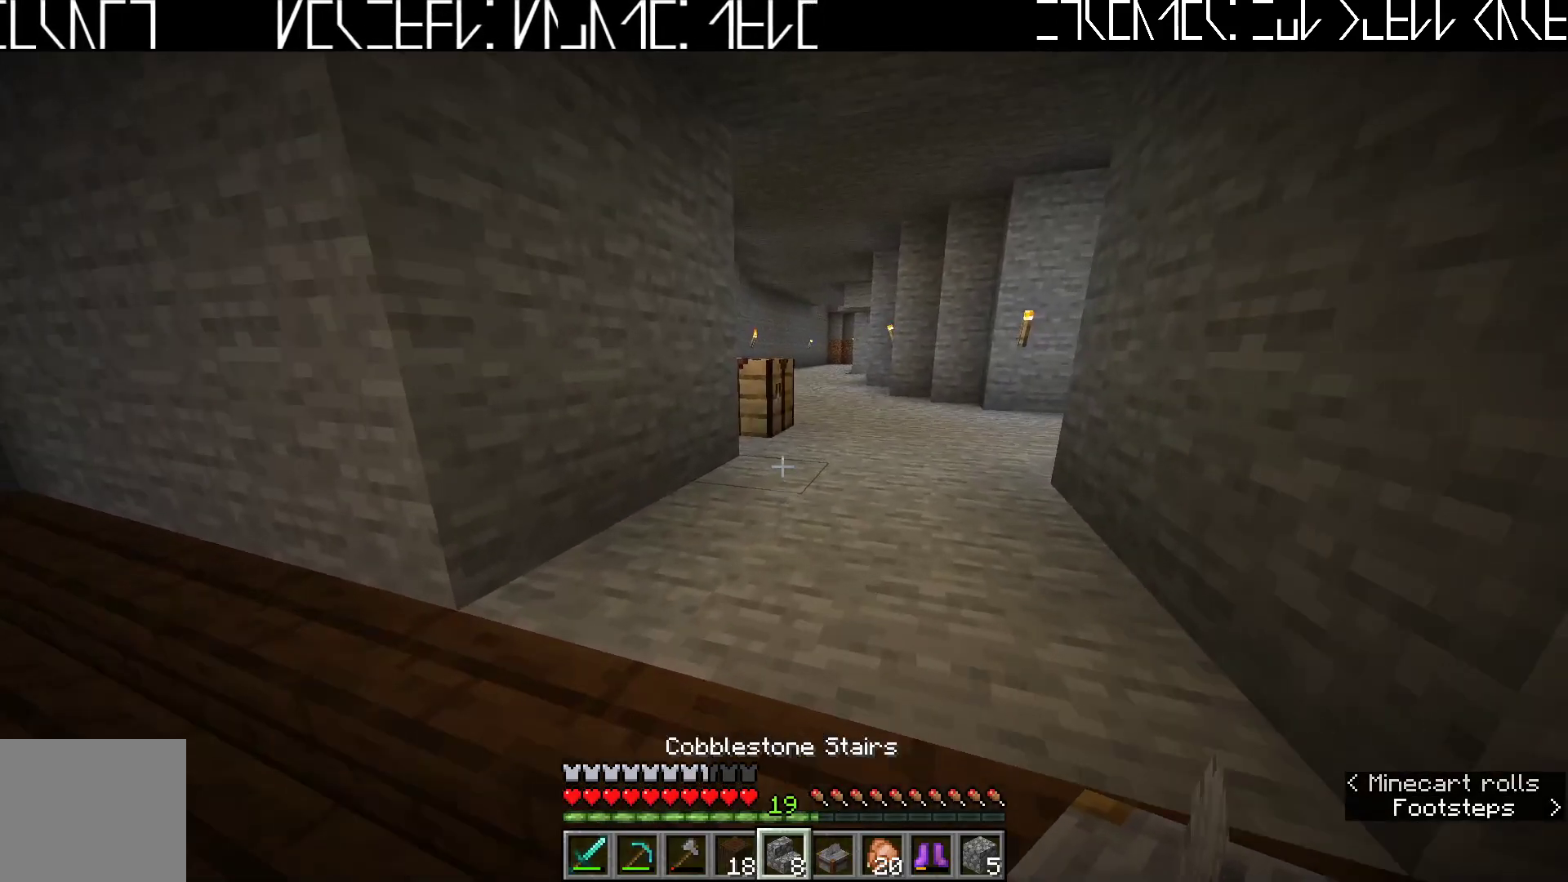
Gameplay with keyboard; each line is a JSON object with the keys held at the frame after it. "events" lists presses ("down") and releases ("up") of "a", "ctrl", "d", "e", "q", "s", "shift", "space" and "w" between this image and that frame as [ms after this image, input, new state], when the widget could be followed in between. No other keys are recorded. Mouse input is not recorded.
{"keys": ["d", "w"], "events": [[433, "d", "down"]]}
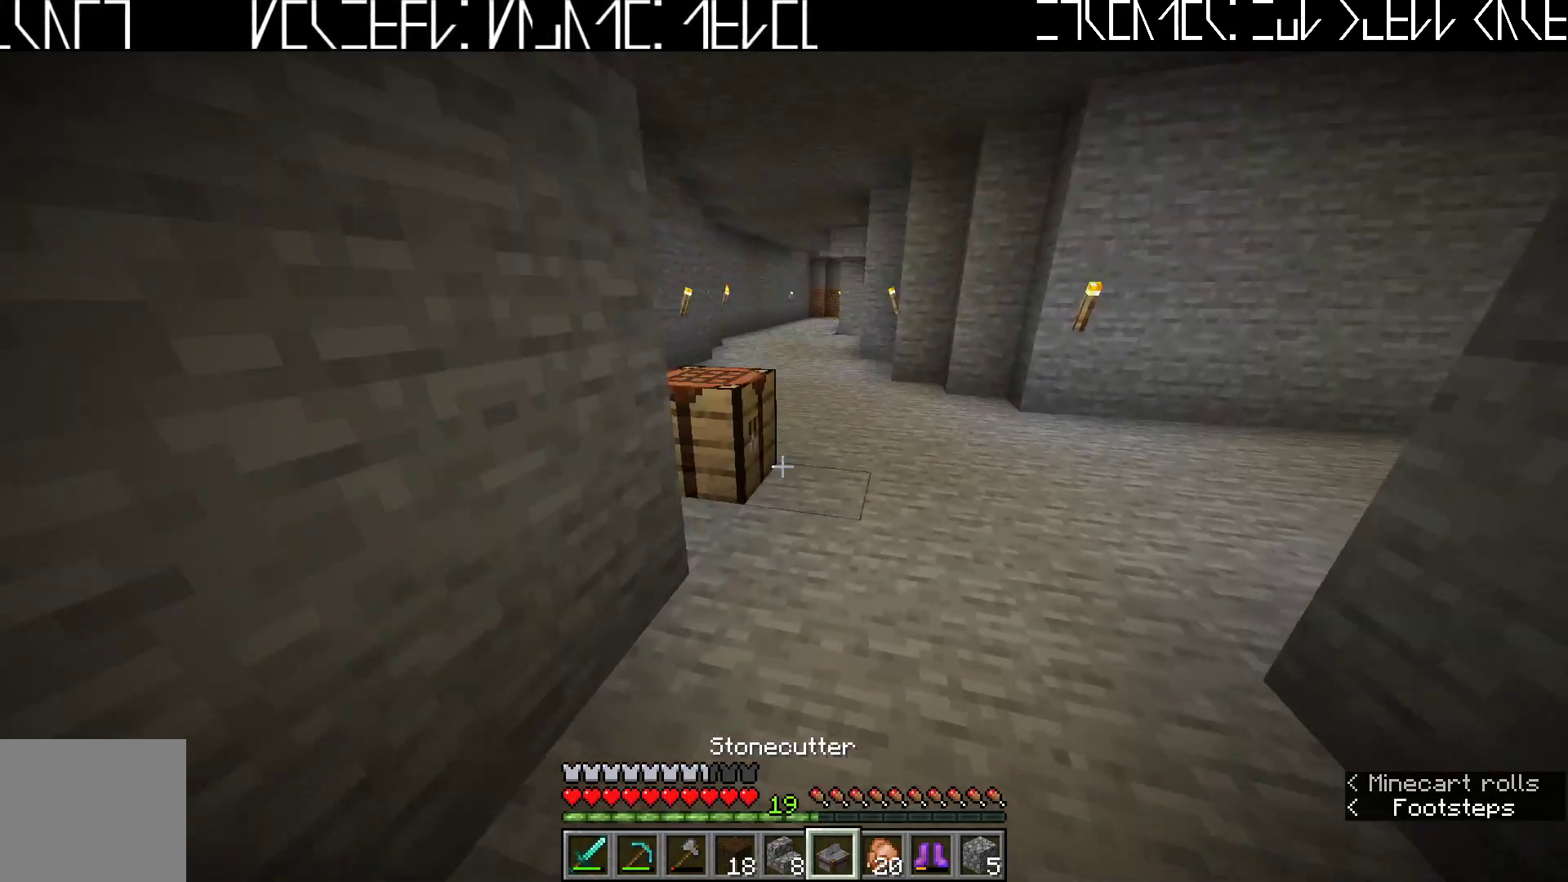
{"keys": ["d"], "events": [[233, "d", "up"], [483, "d", "down"], [500, "w", "up"]]}
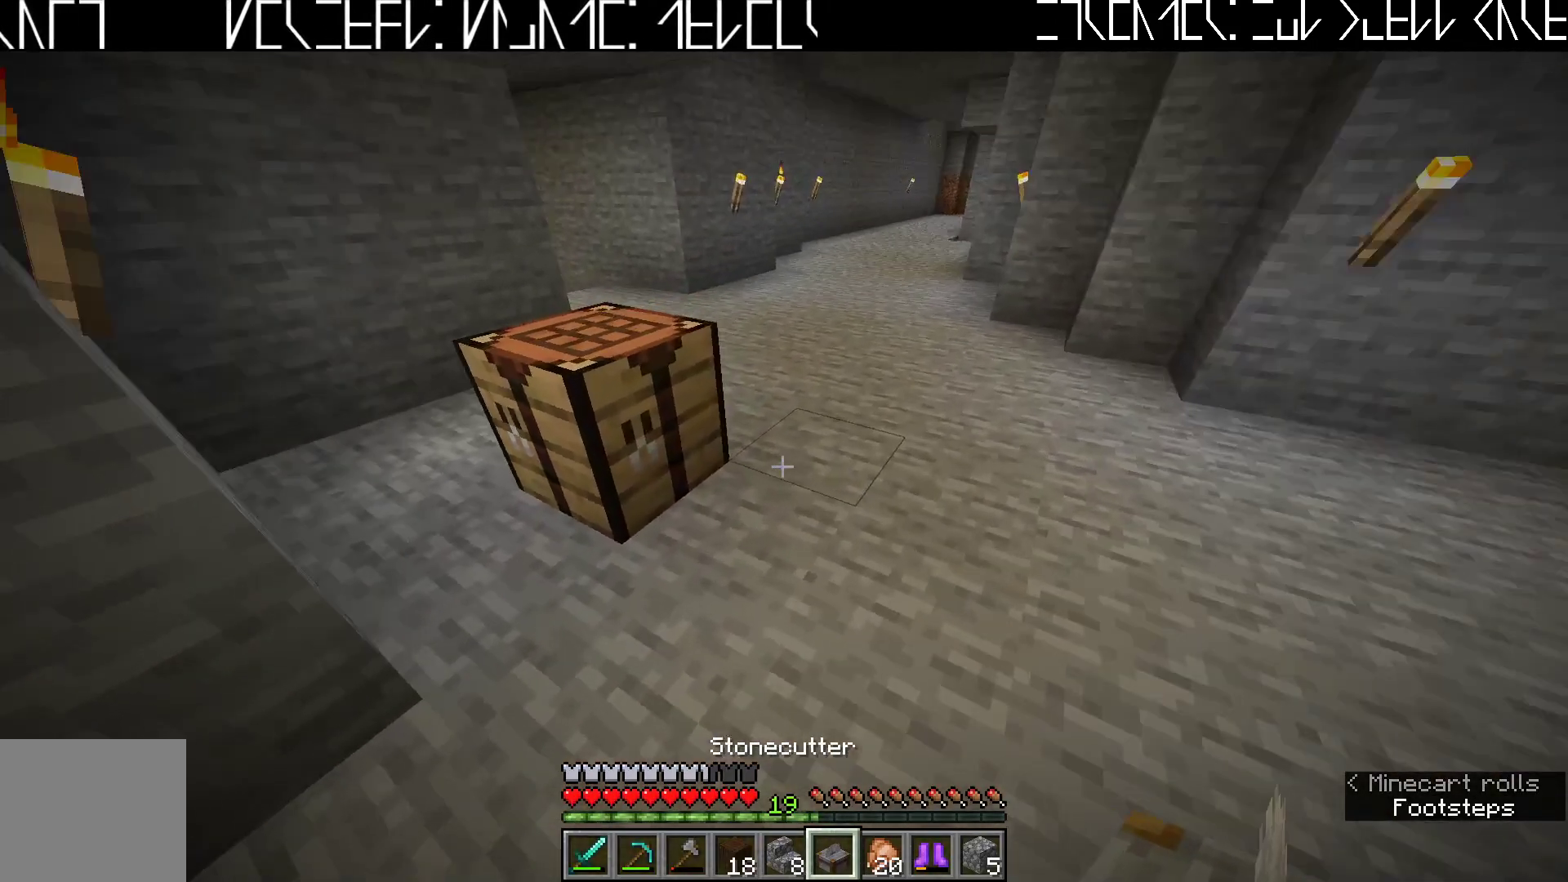
{"keys": [], "events": [[83, "d", "up"]]}
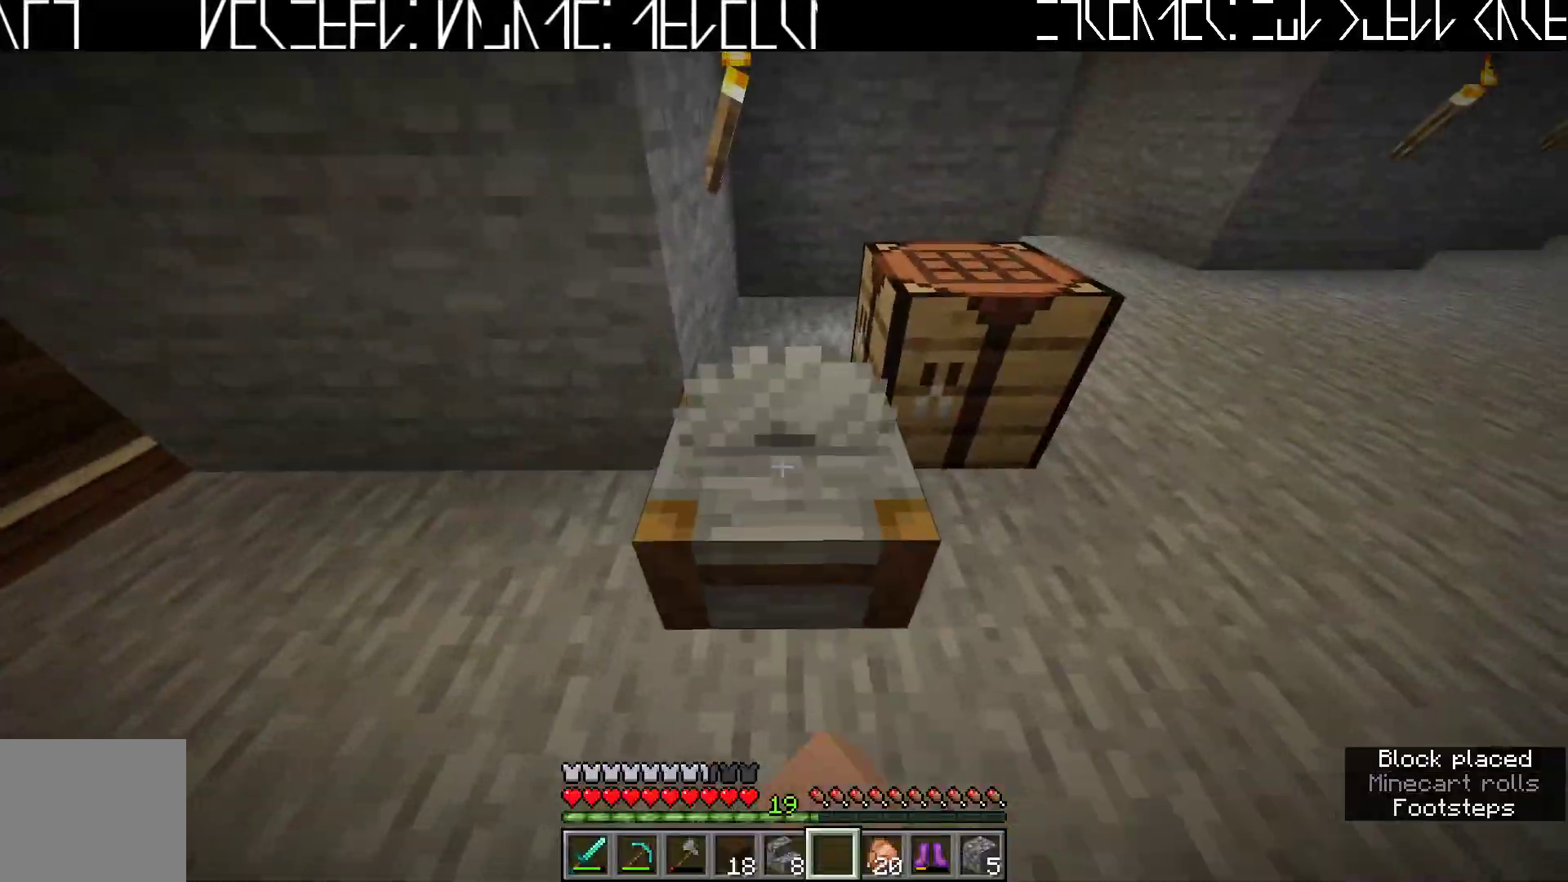
{"keys": [], "events": []}
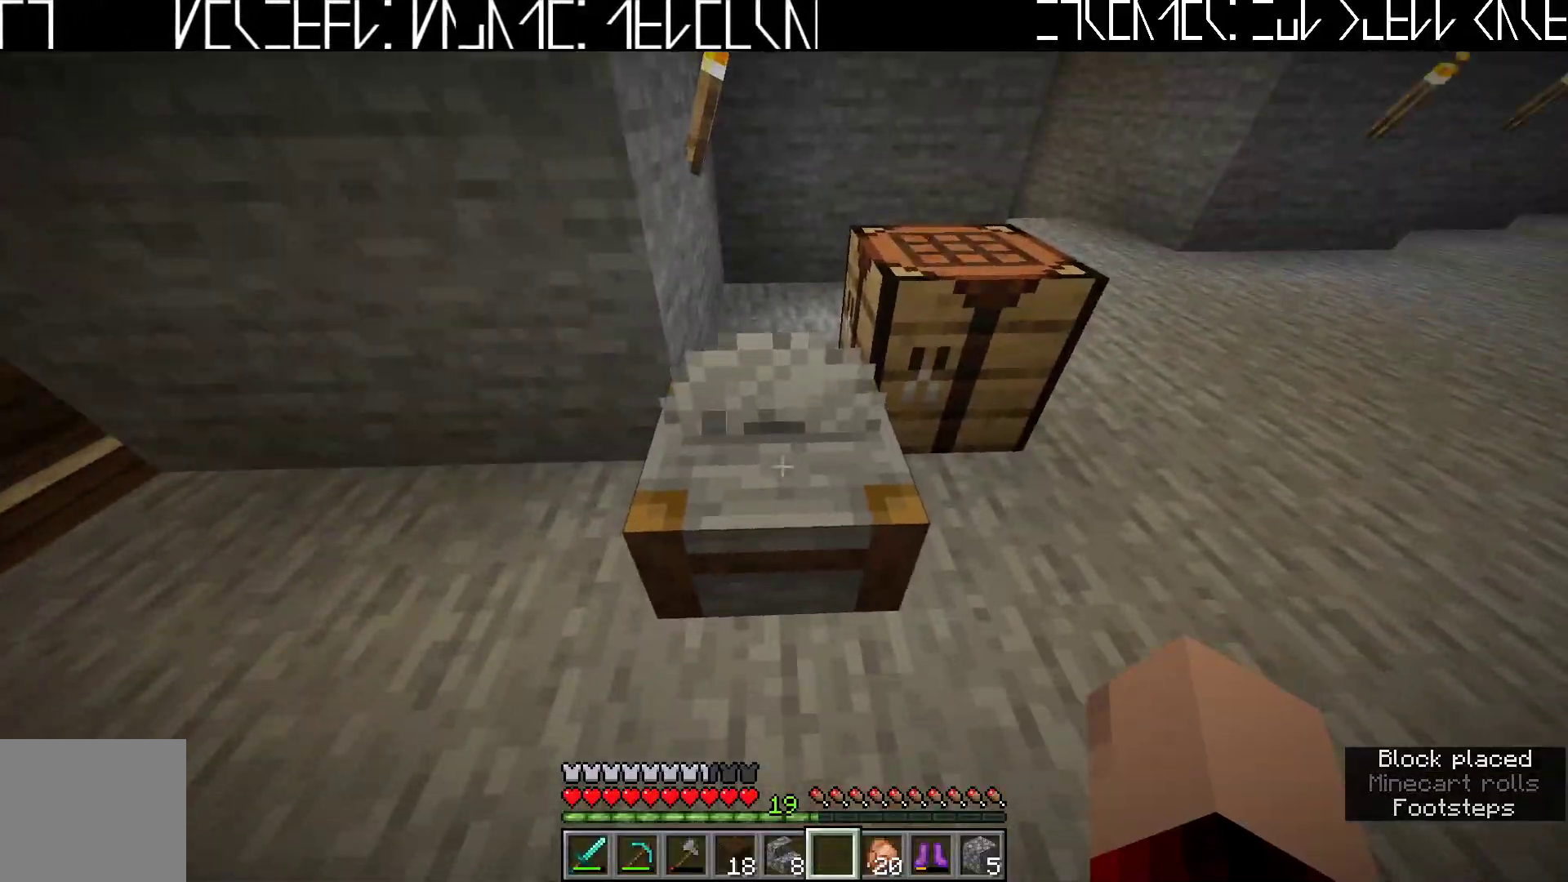
{"keys": [], "events": []}
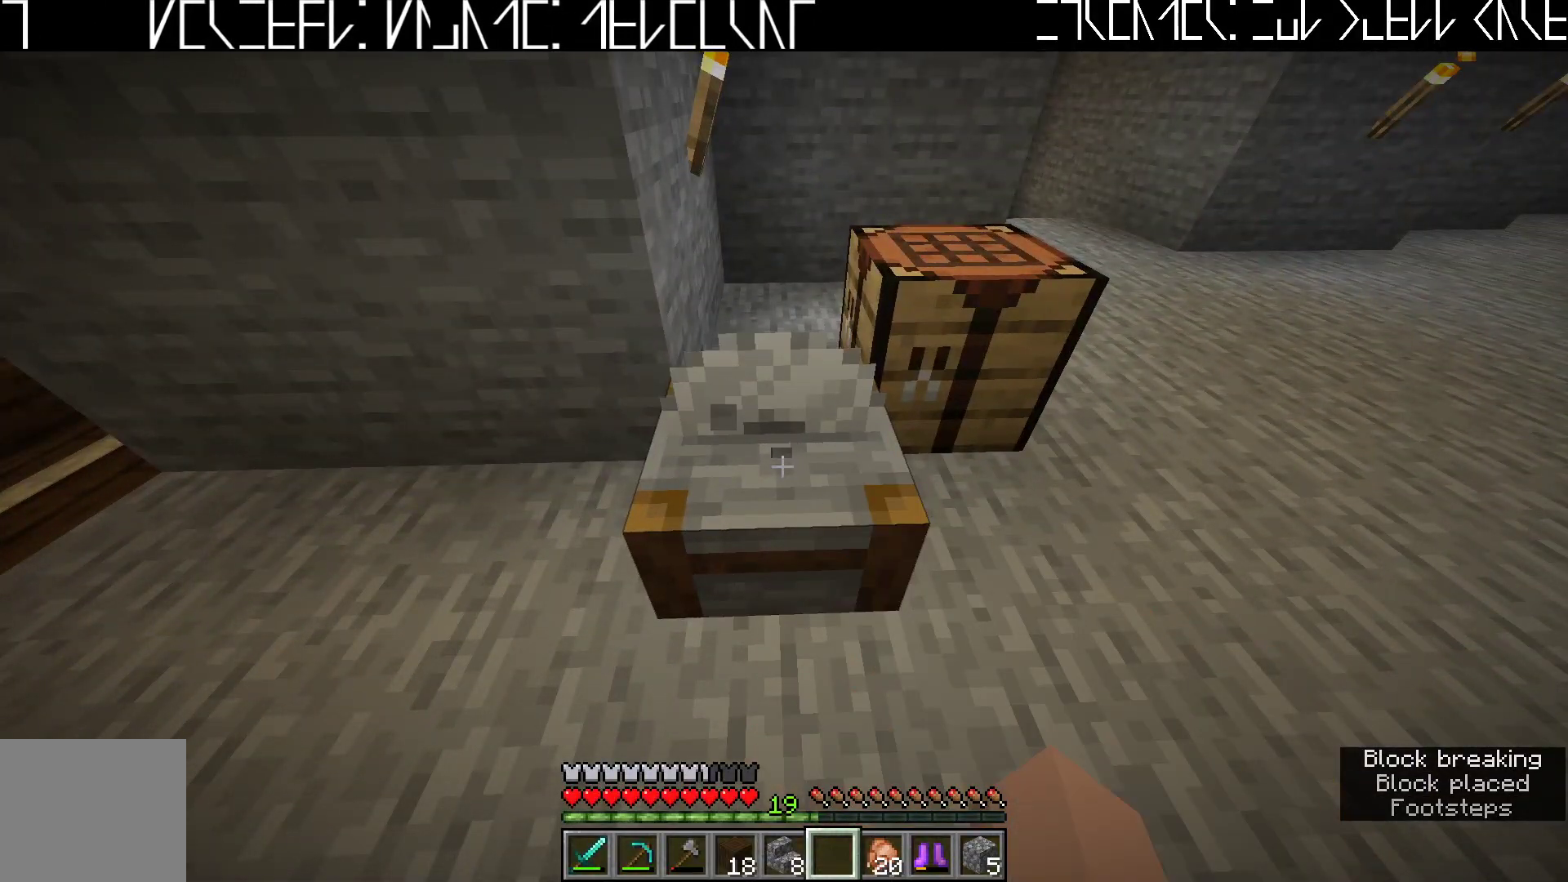
{"keys": [], "events": []}
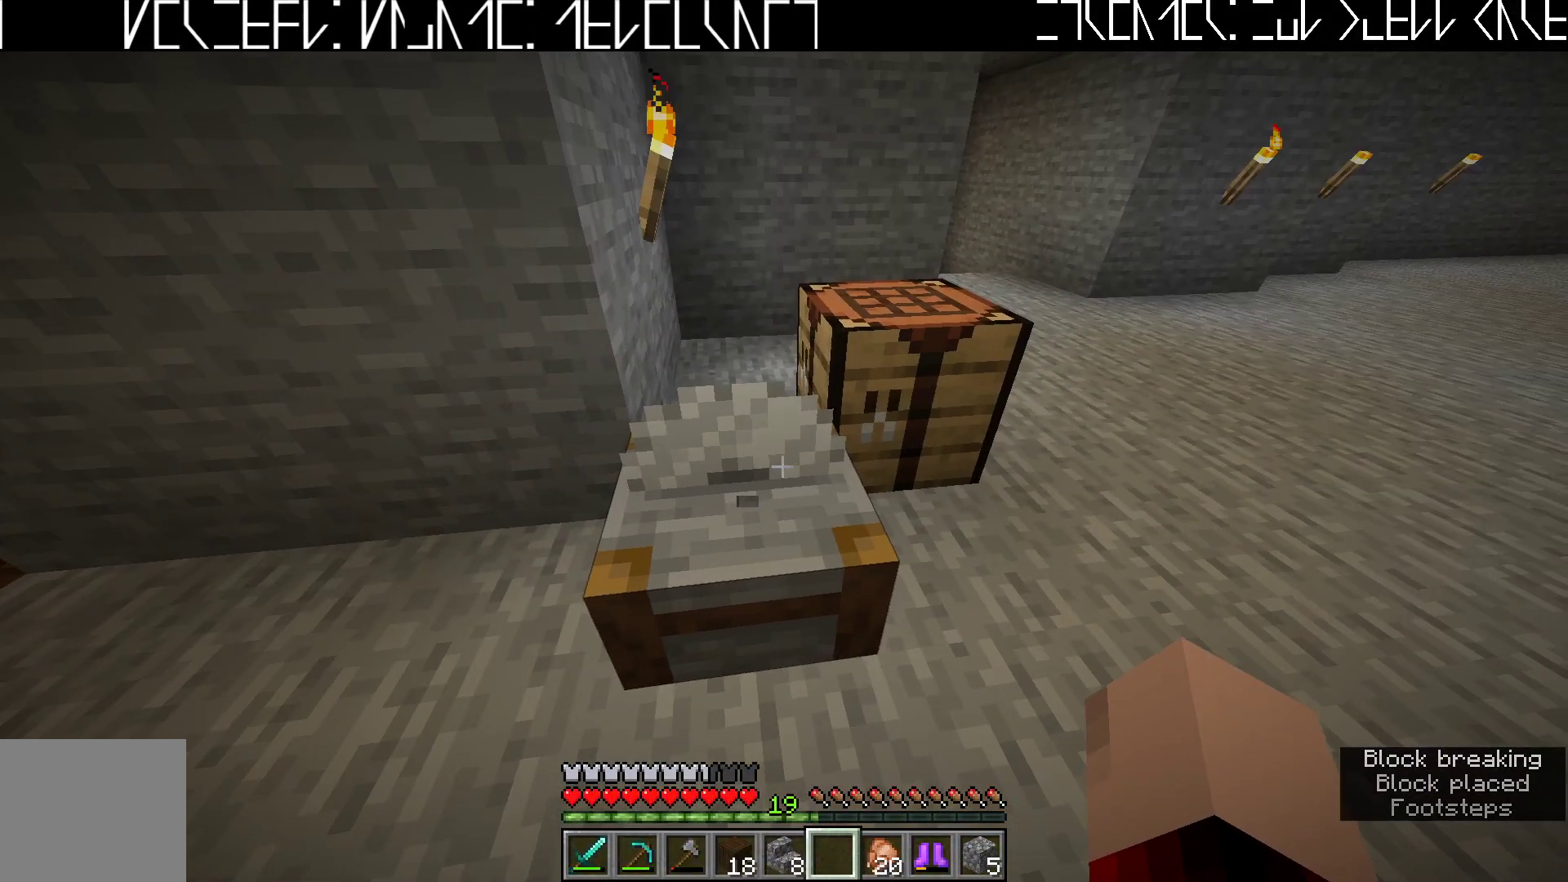
{"keys": [], "events": []}
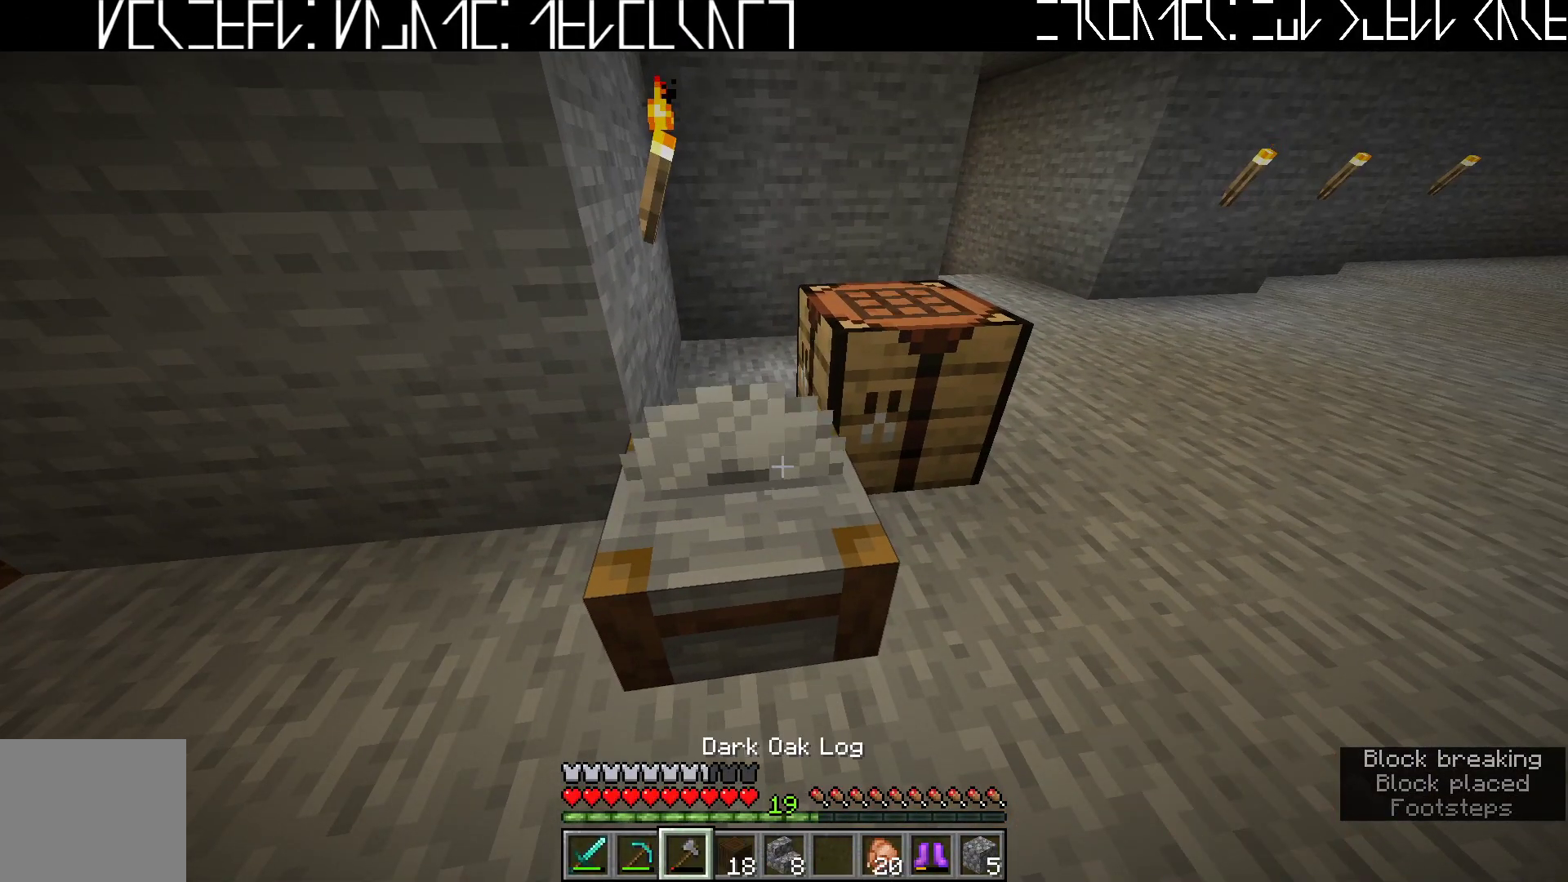
{"keys": [], "events": []}
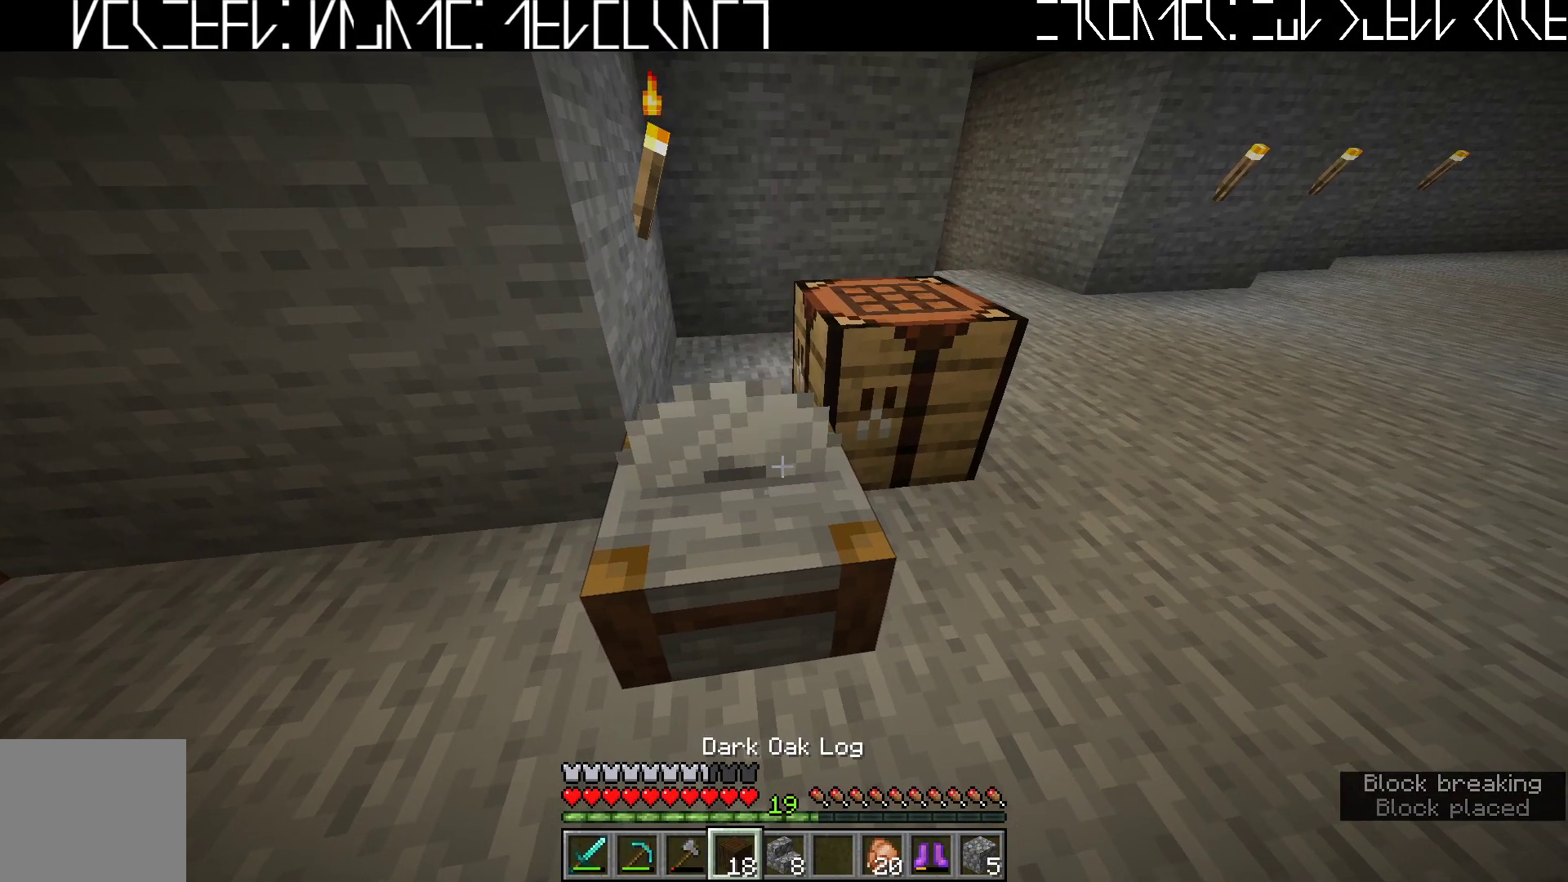
{"keys": [], "events": []}
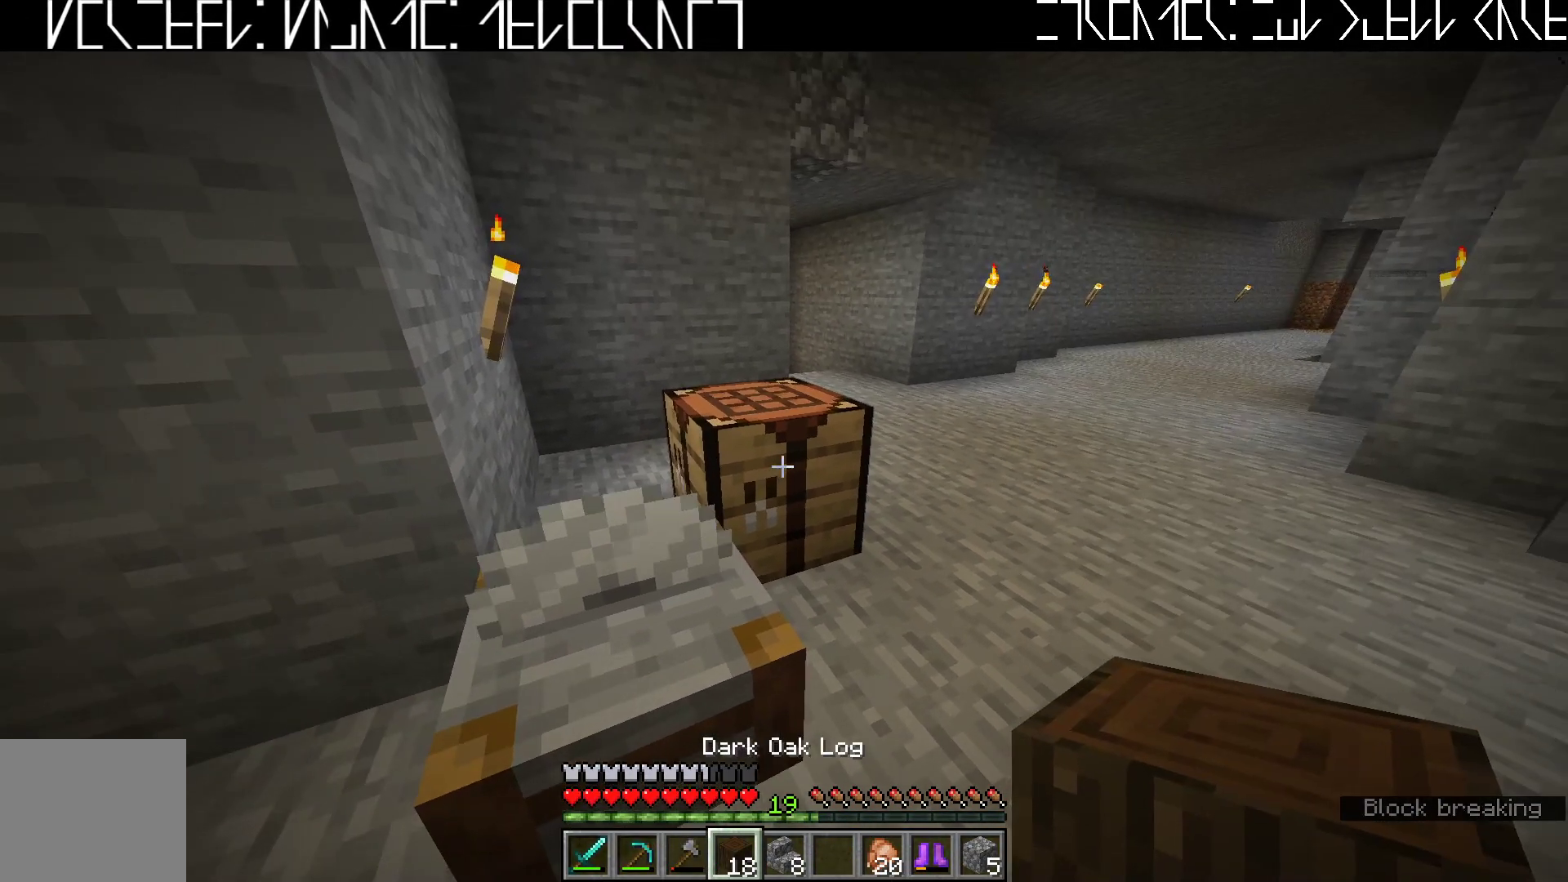
{"keys": ["d", "w"], "events": [[267, "d", "down"], [383, "w", "down"]]}
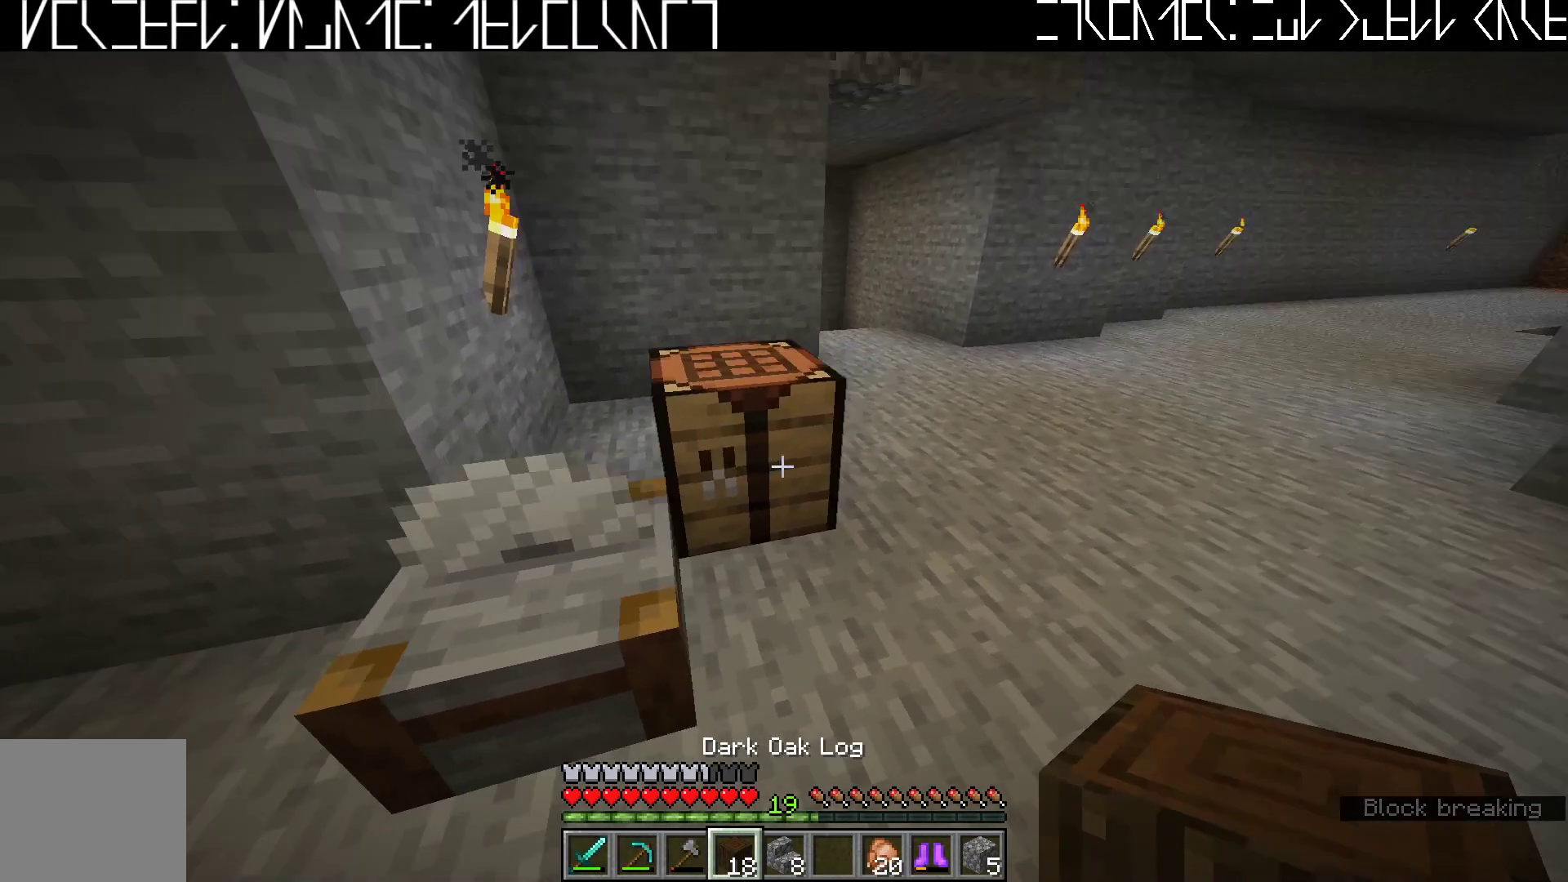
{"keys": [], "events": [[17, "d", "up"], [117, "w", "up"]]}
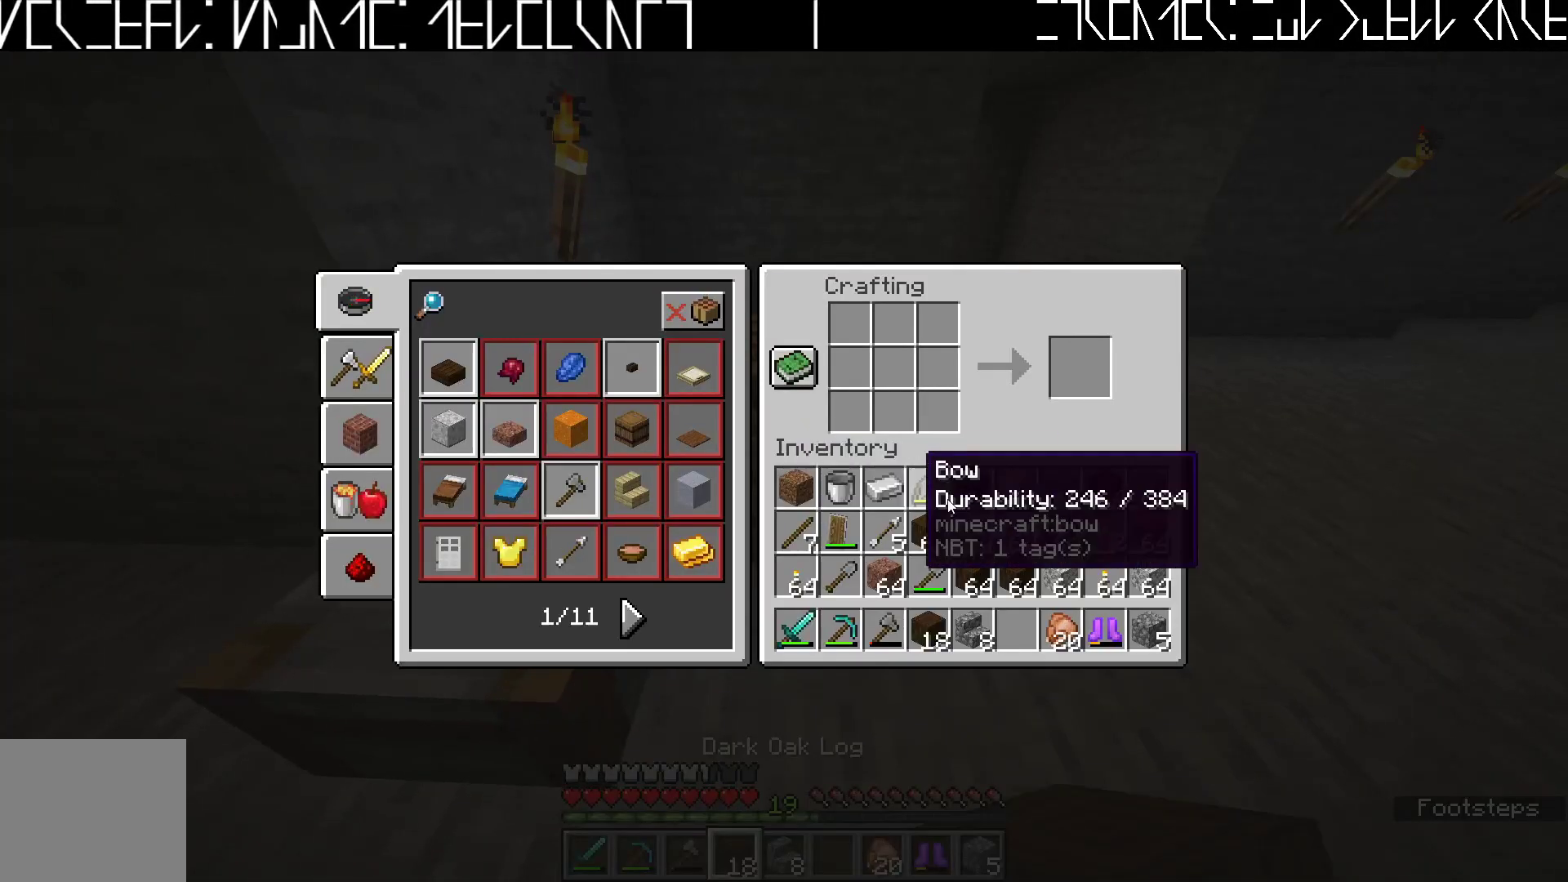
{"keys": [], "events": []}
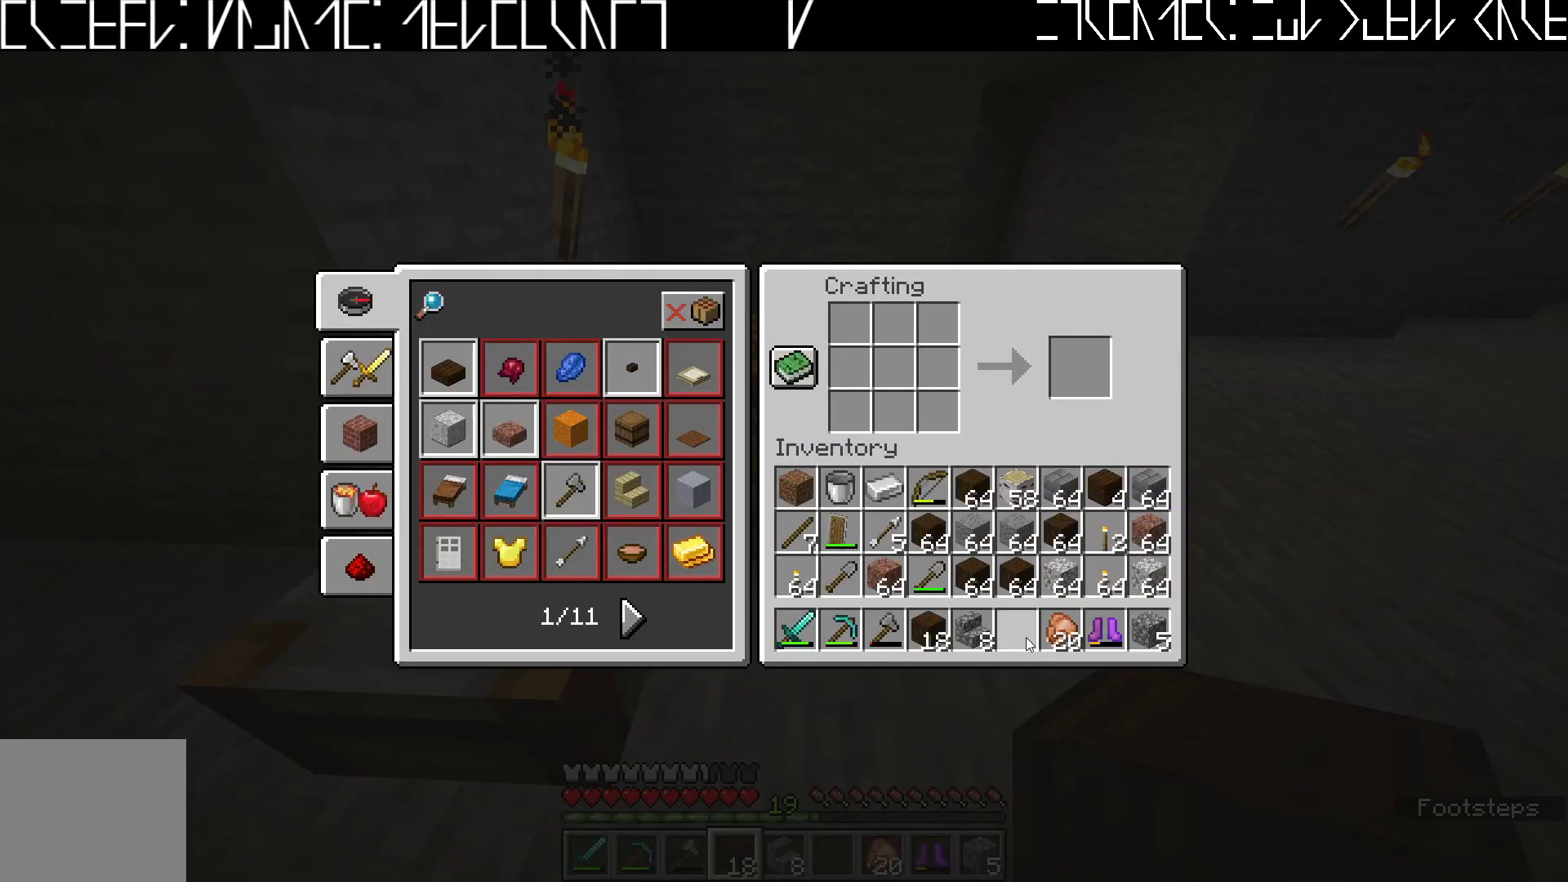
{"keys": [], "events": []}
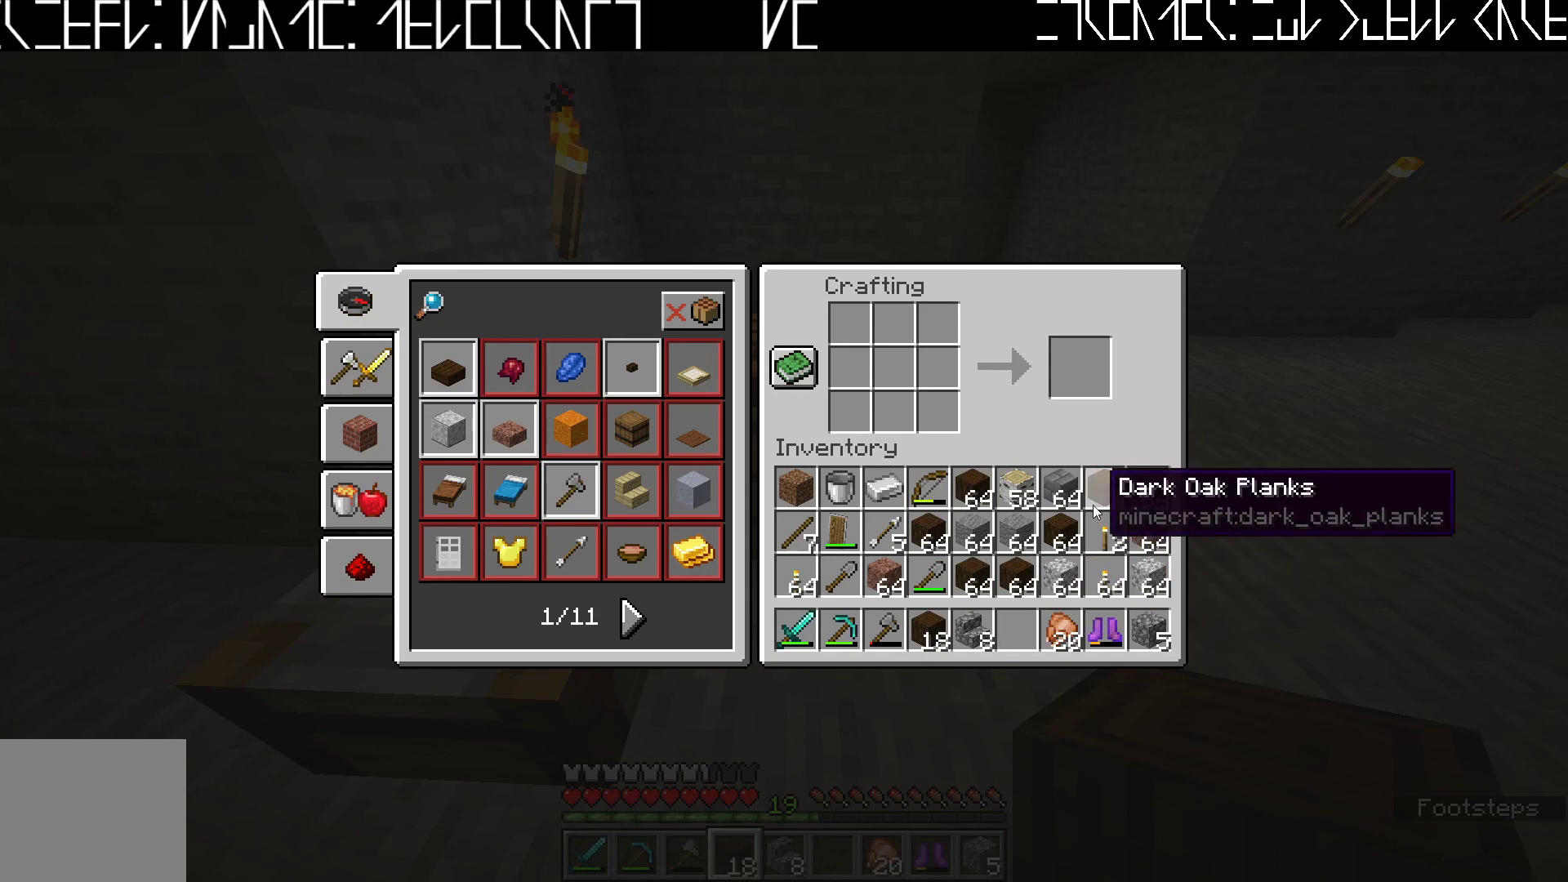
{"keys": [], "events": []}
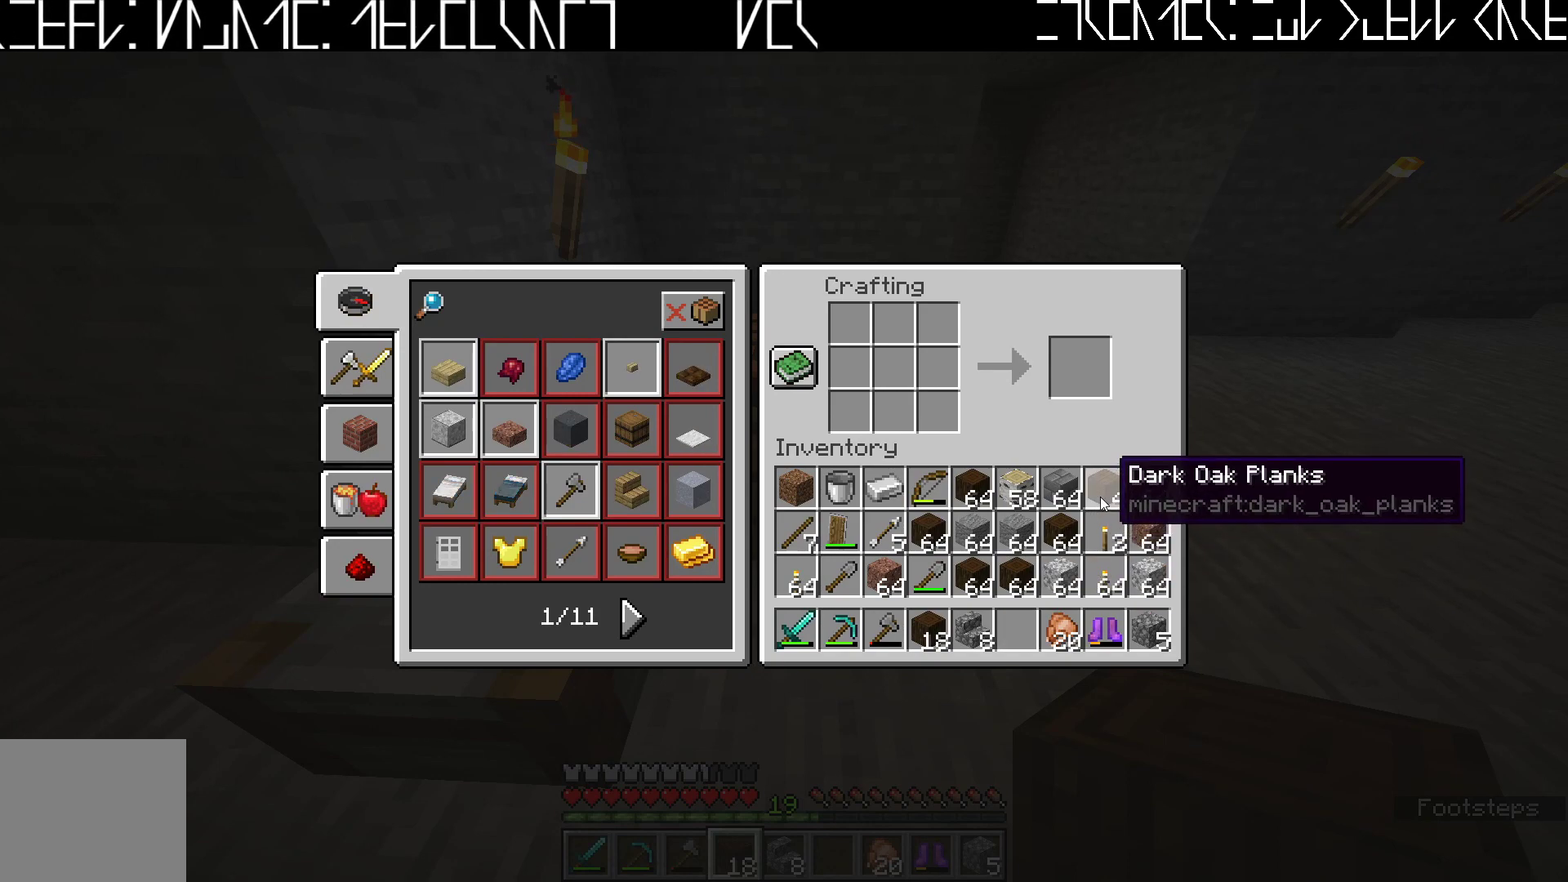
{"keys": [], "events": []}
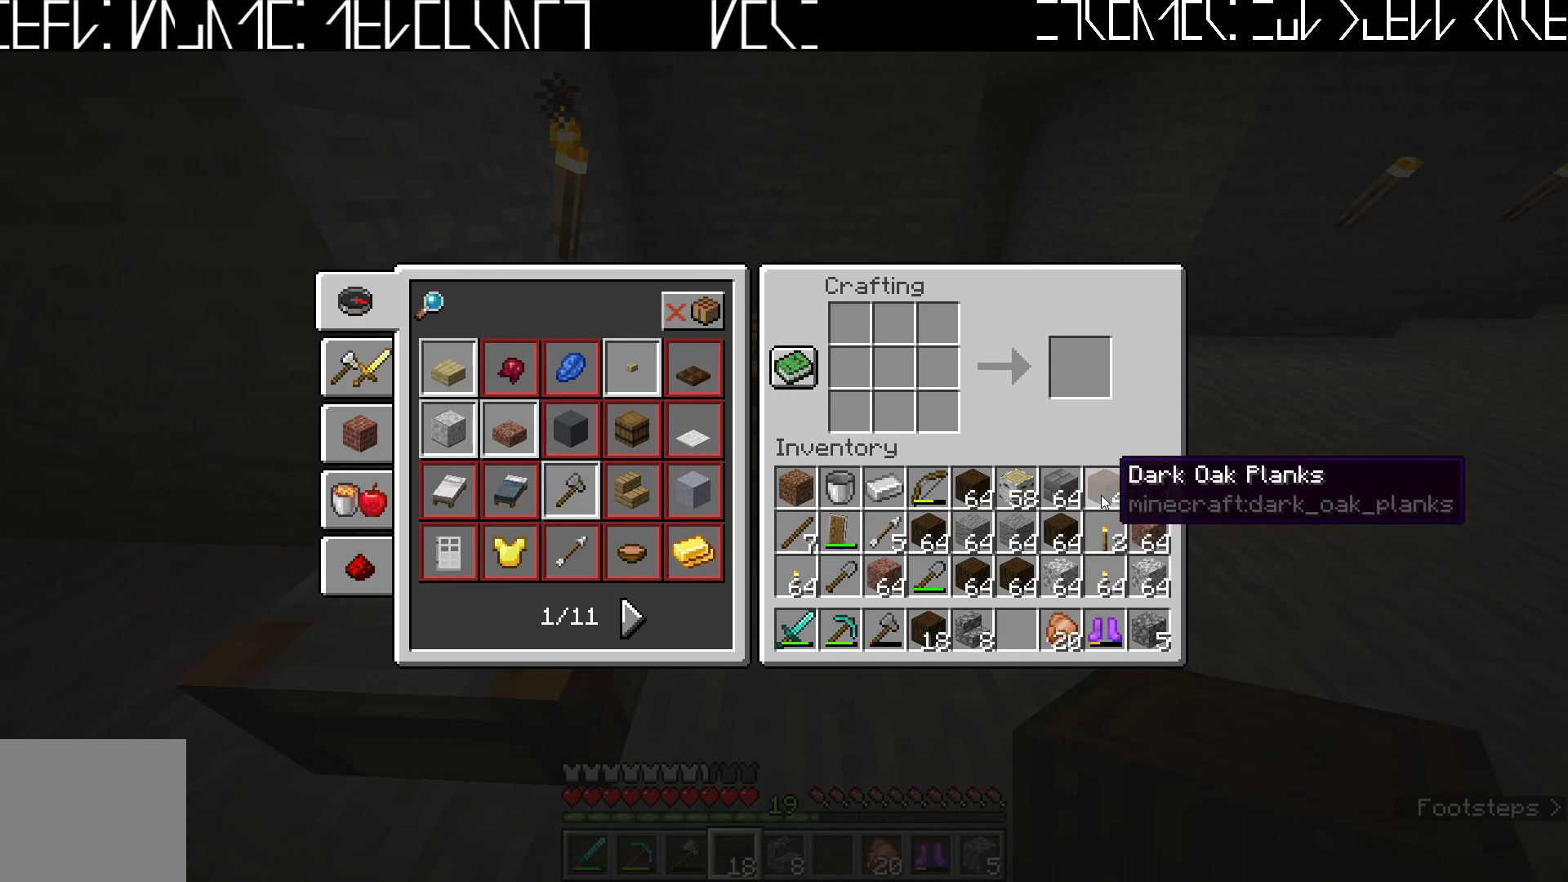
{"keys": [], "events": []}
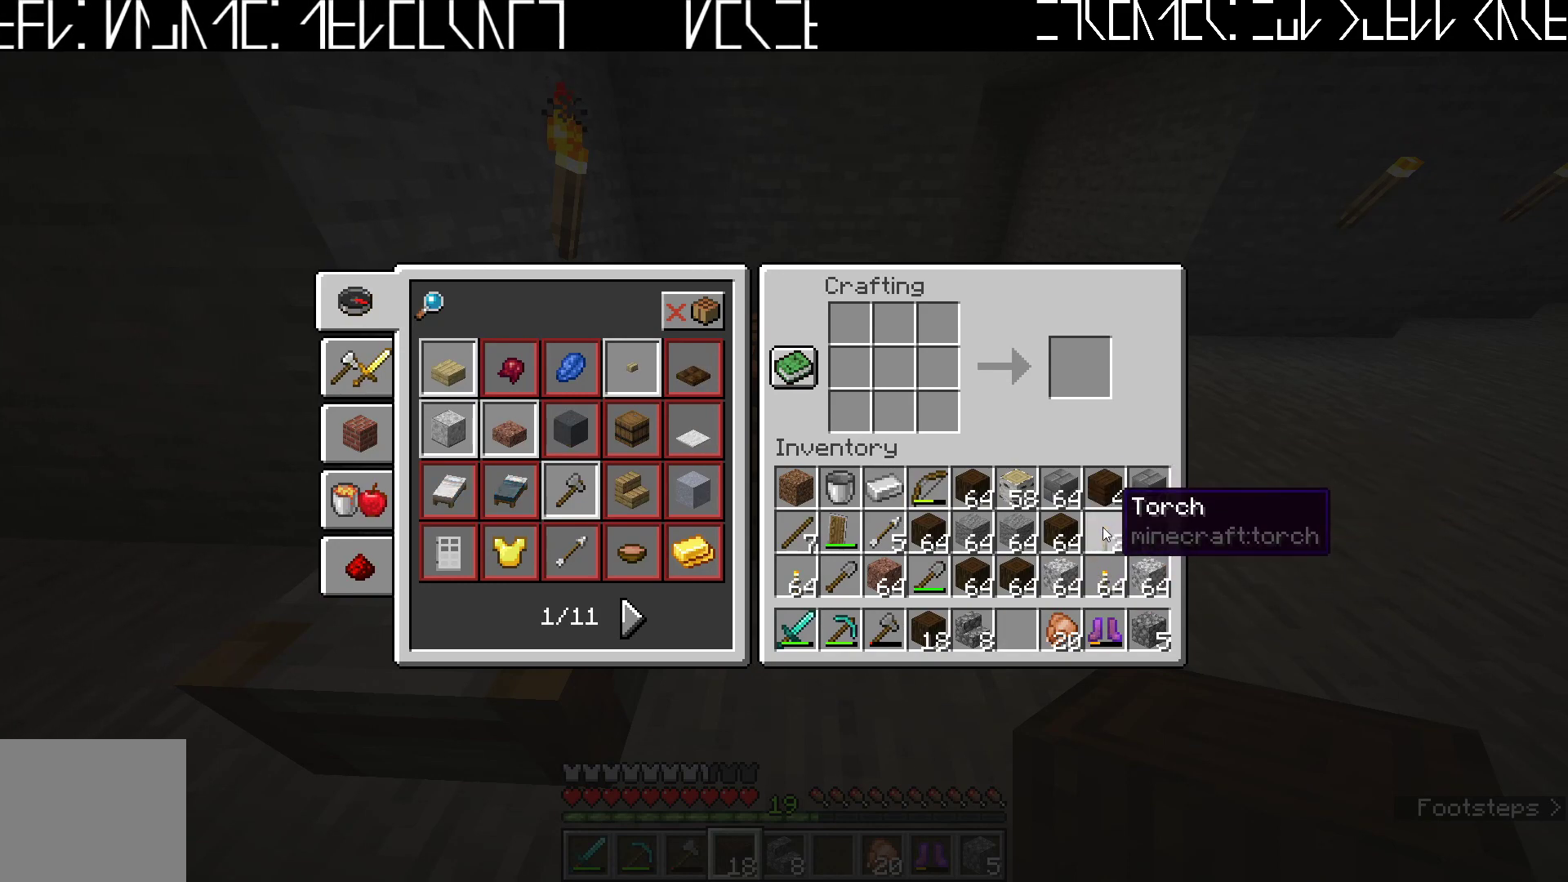
{"keys": [], "events": []}
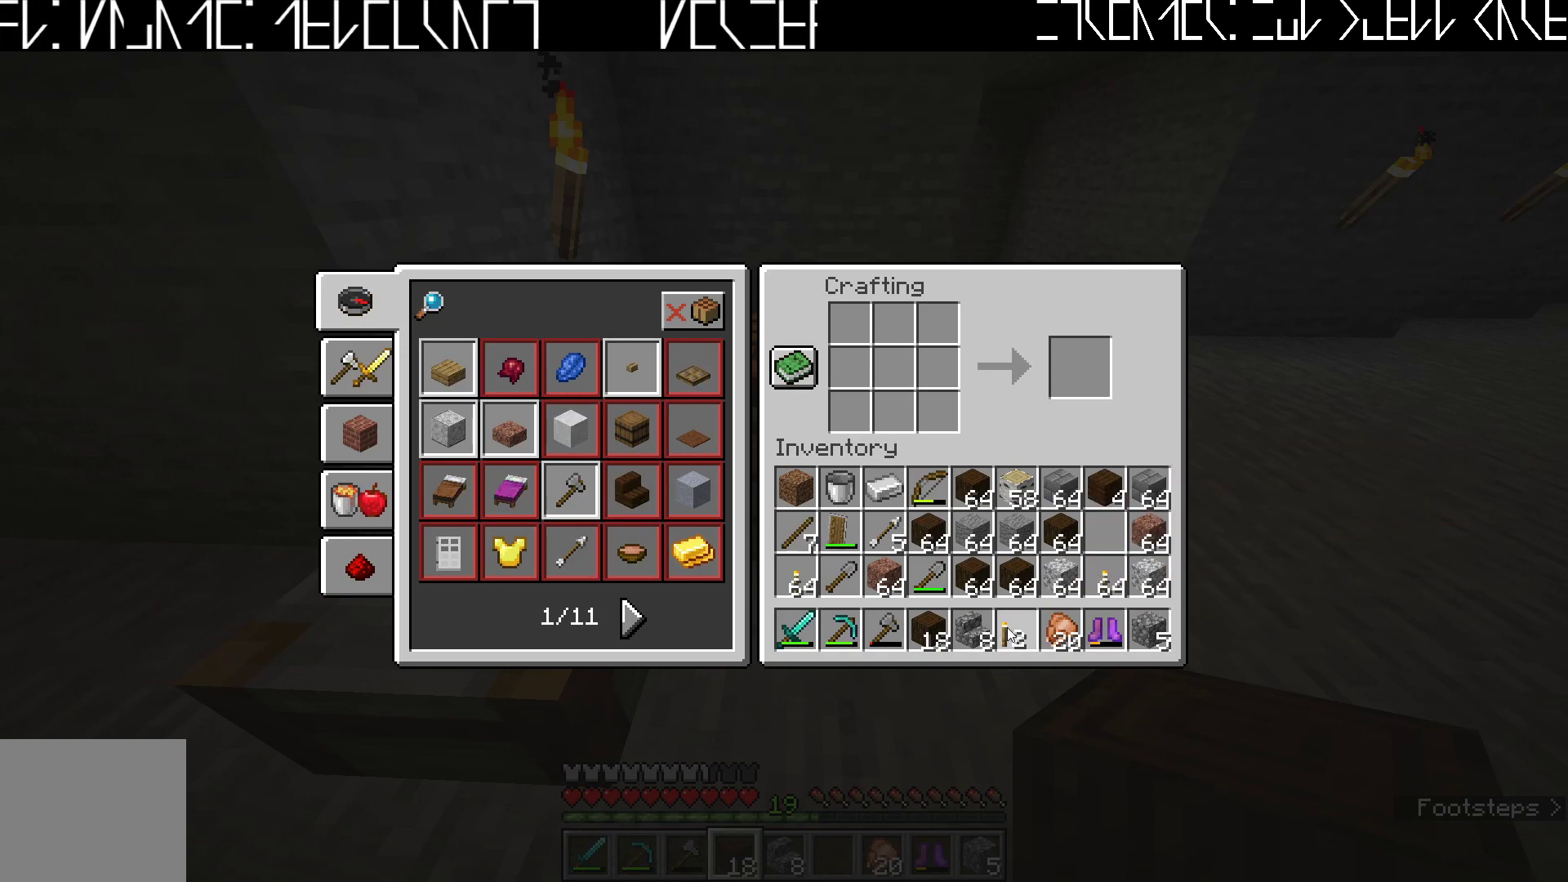
{"keys": ["e"], "events": [[500, "e", "down"]]}
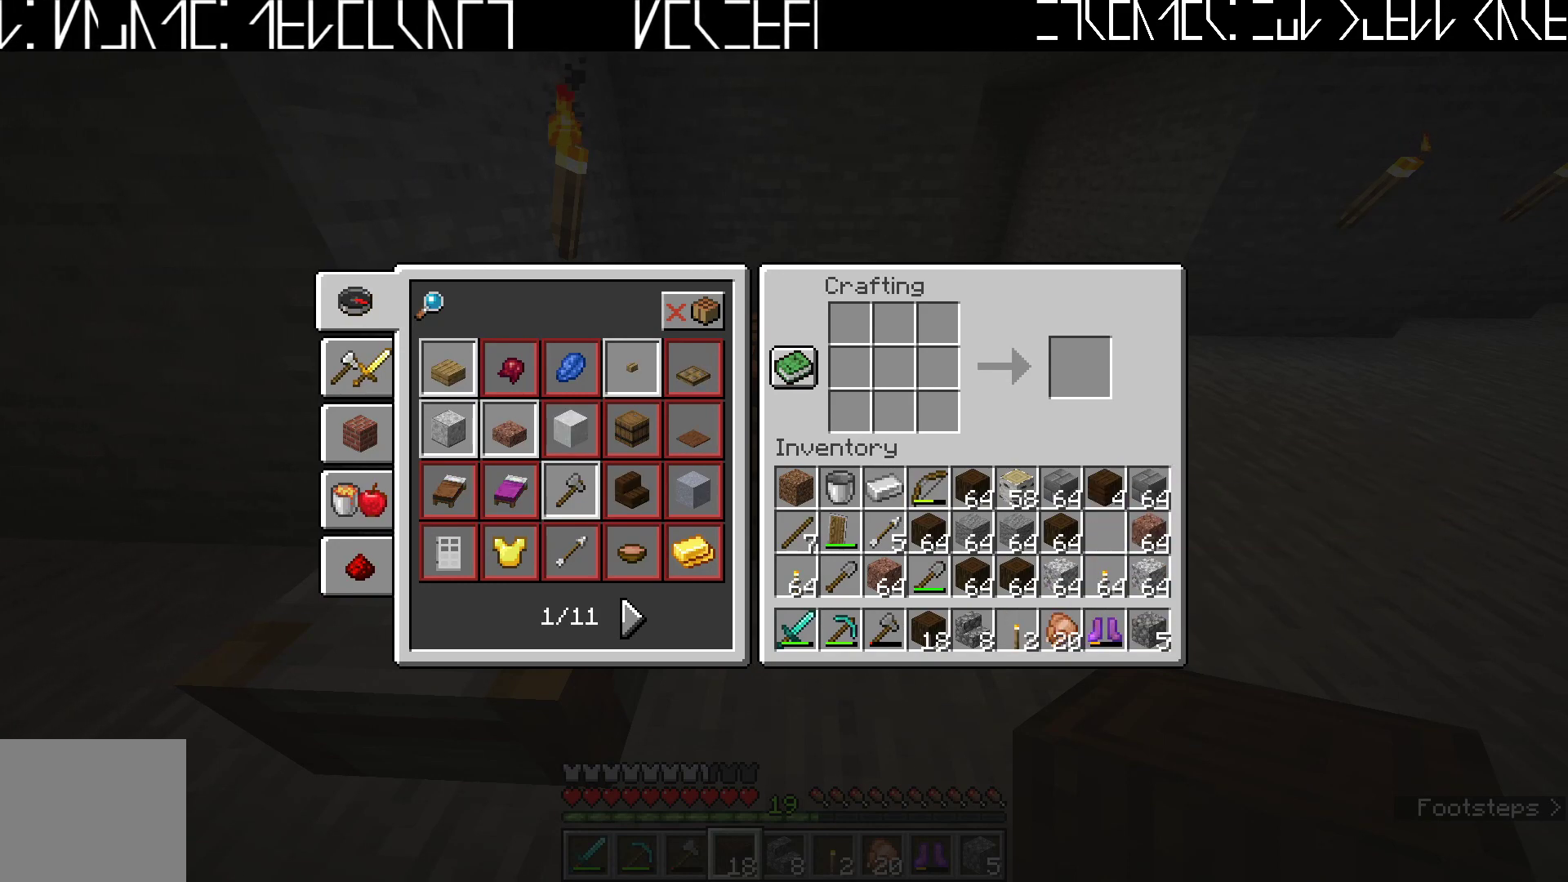
{"keys": ["w"], "events": [[83, "e", "up"], [250, "w", "down"]]}
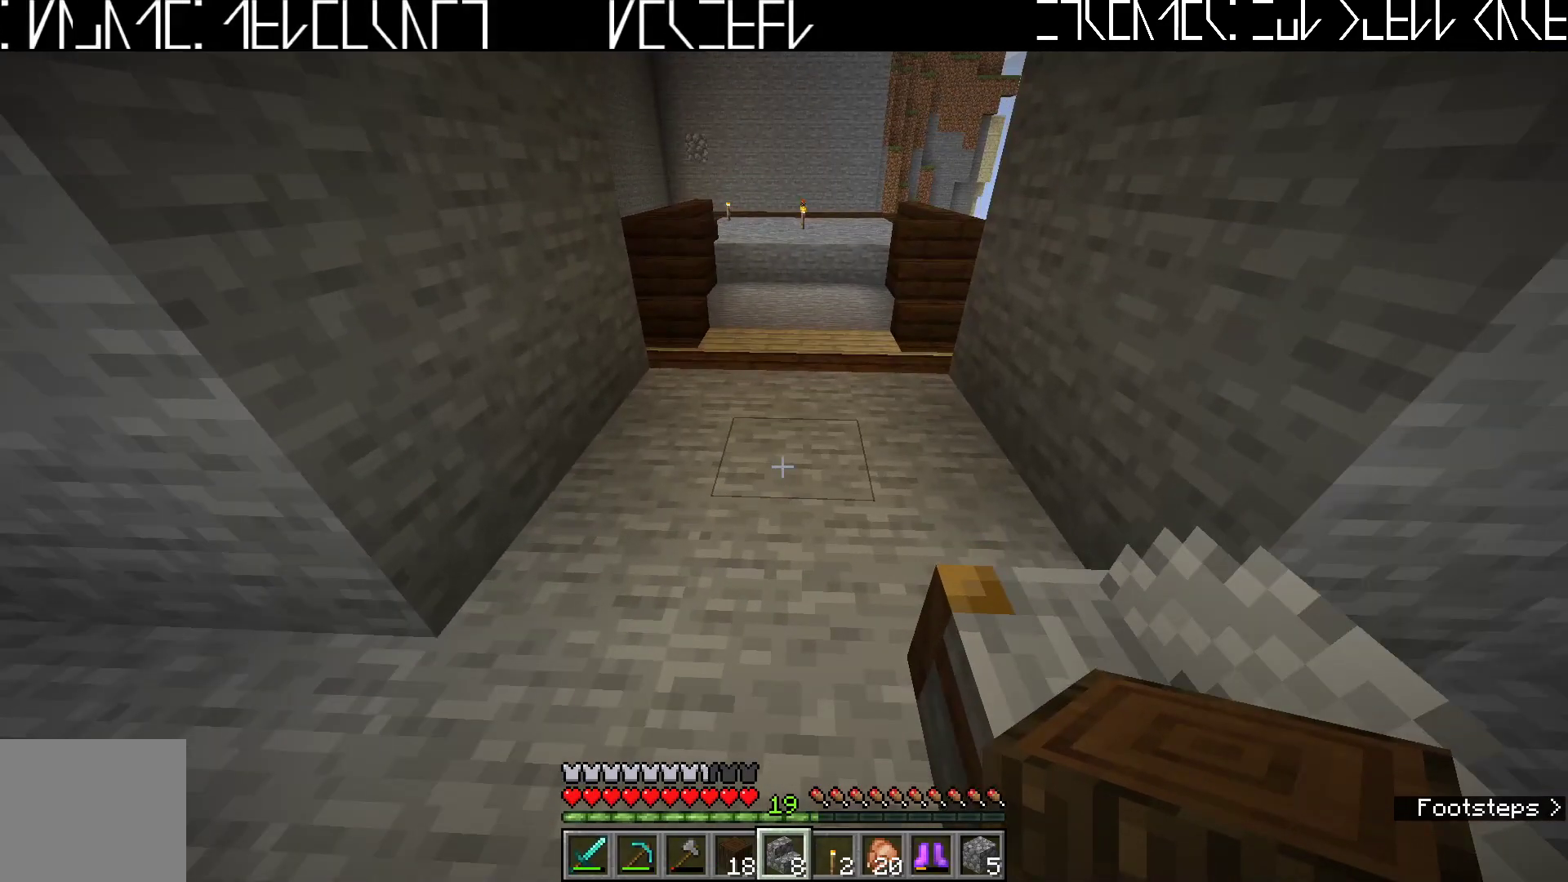
{"keys": ["ctrl", "w"], "events": [[383, "ctrl", "down"]]}
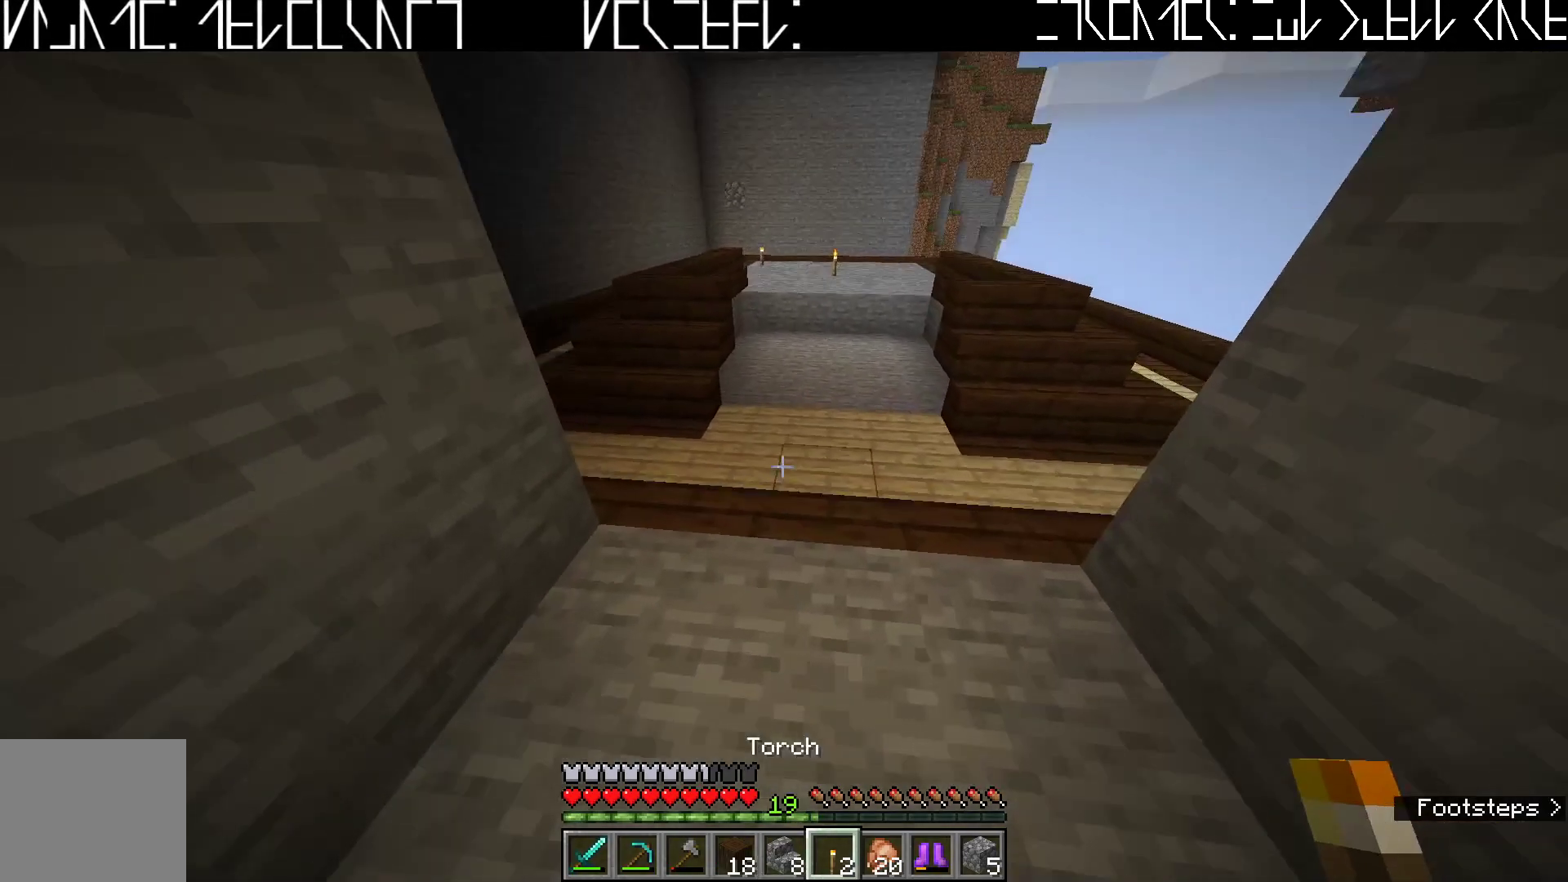
{"keys": ["w"], "events": [[50, "ctrl", "up"]]}
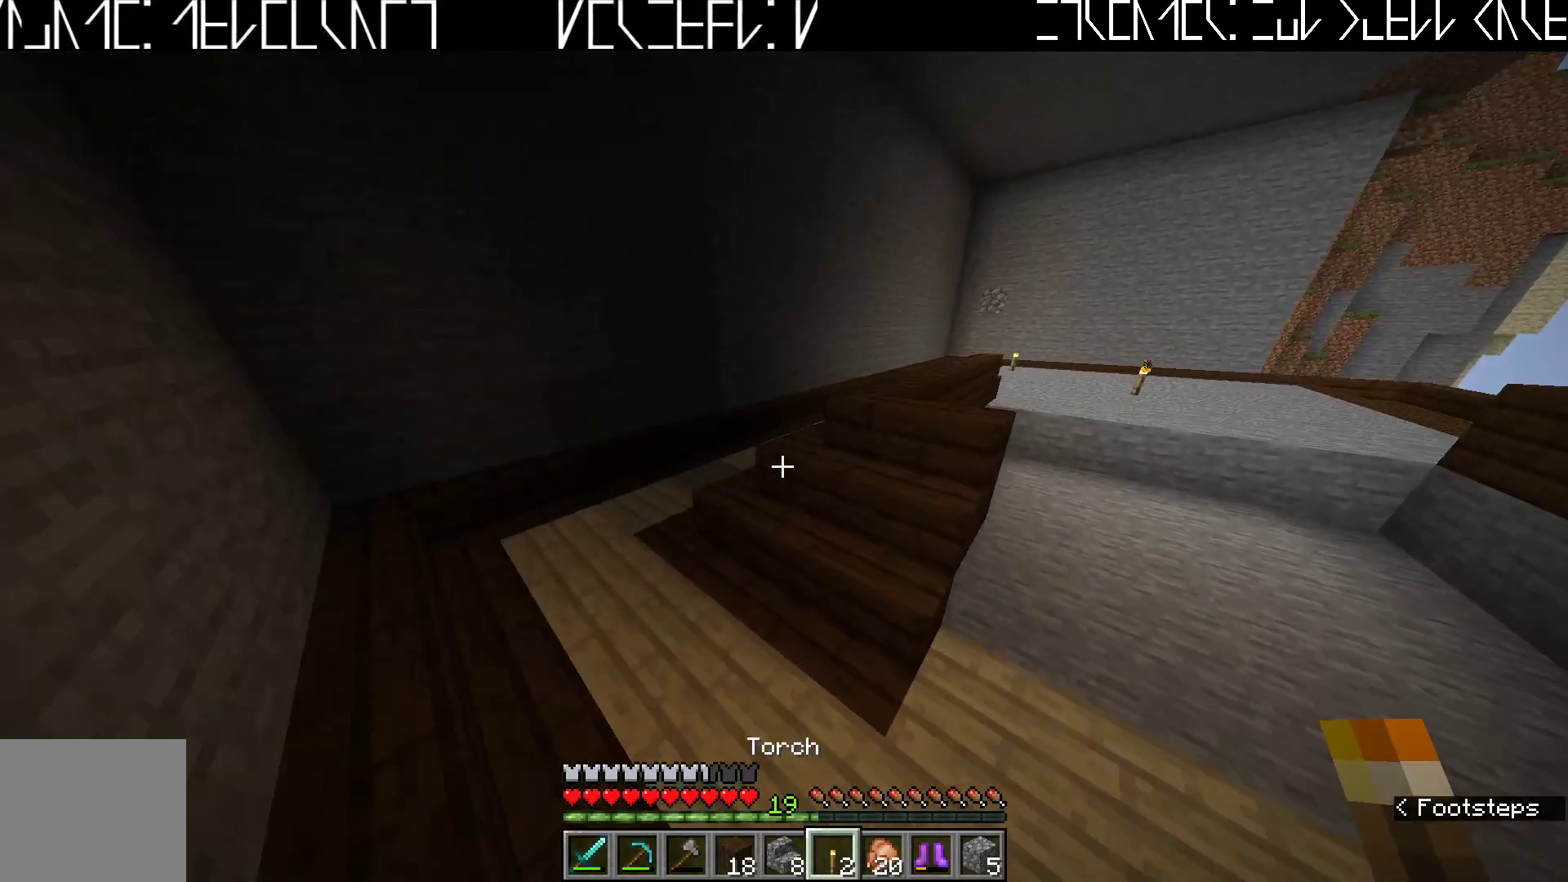
{"keys": ["w"], "events": [[283, "d", "down"], [383, "d", "up"]]}
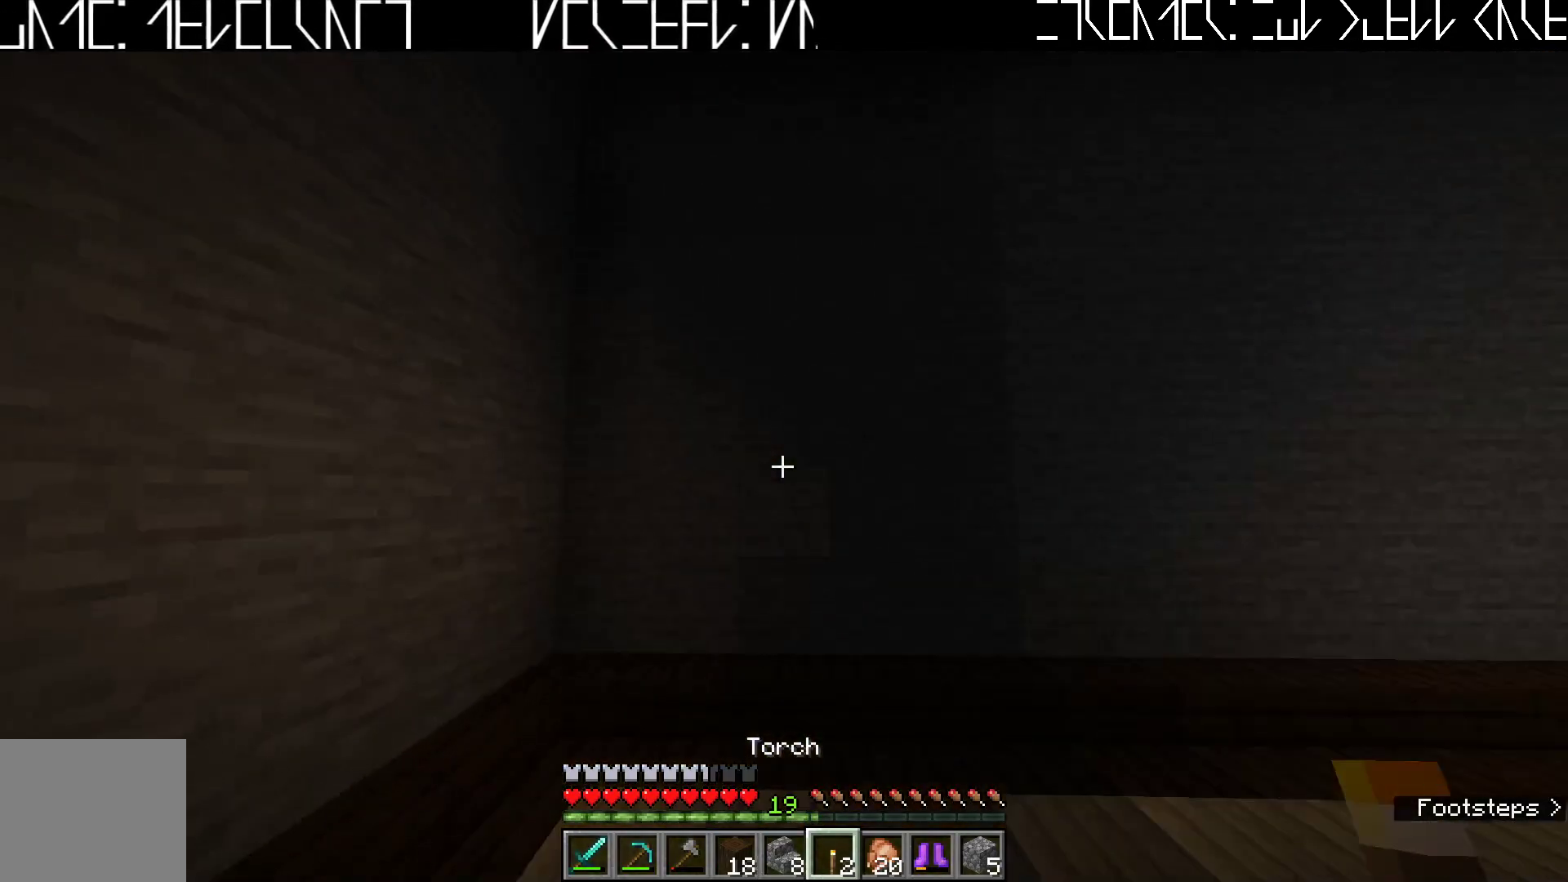
{"keys": [], "events": [[67, "w", "up"]]}
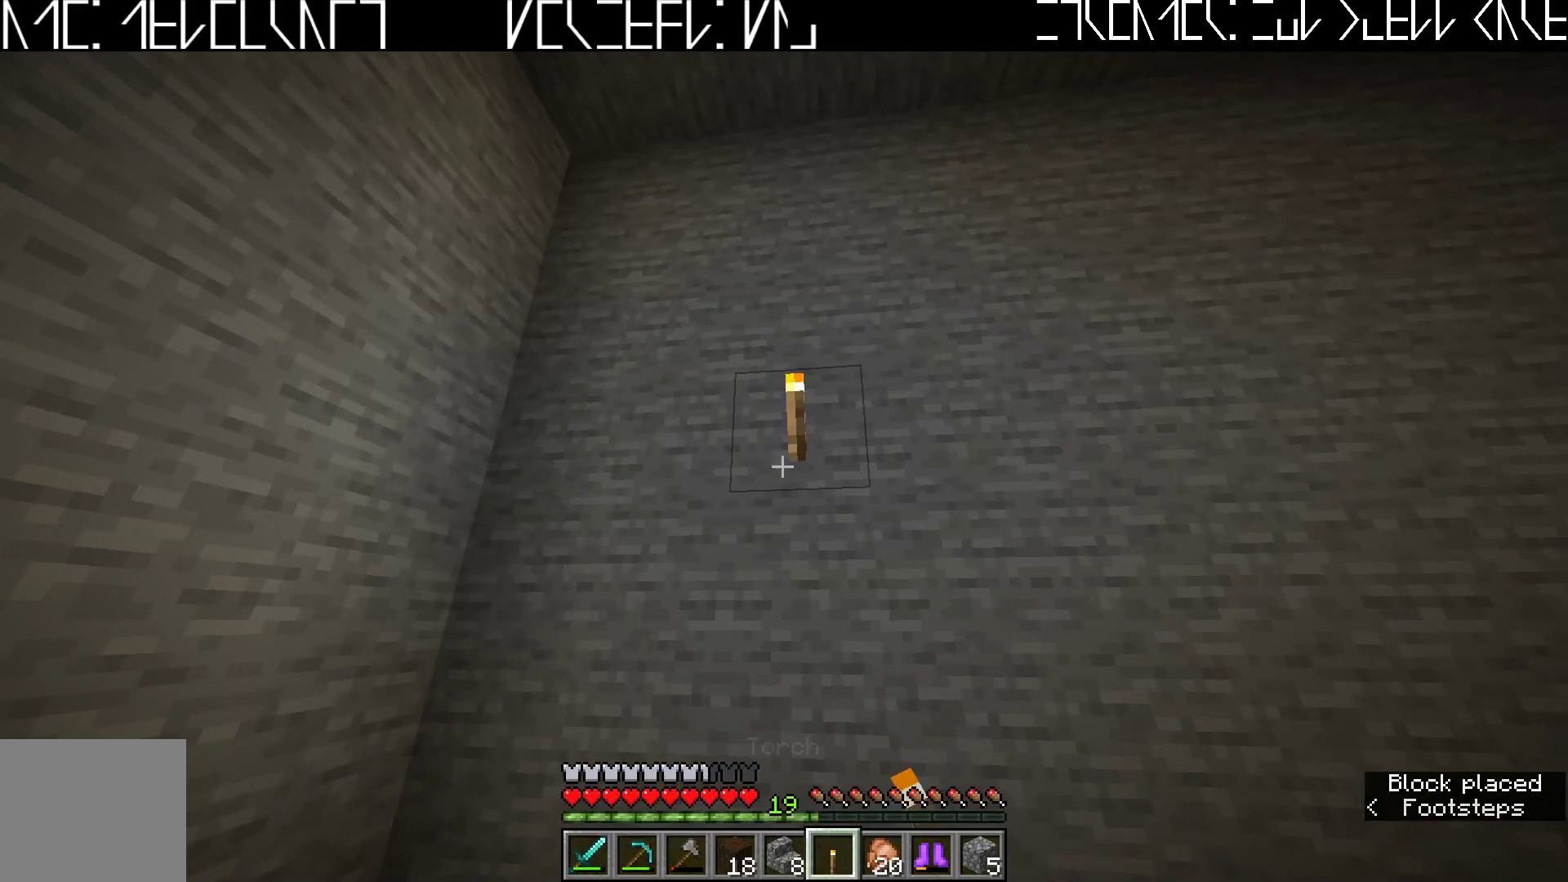
{"keys": [], "events": []}
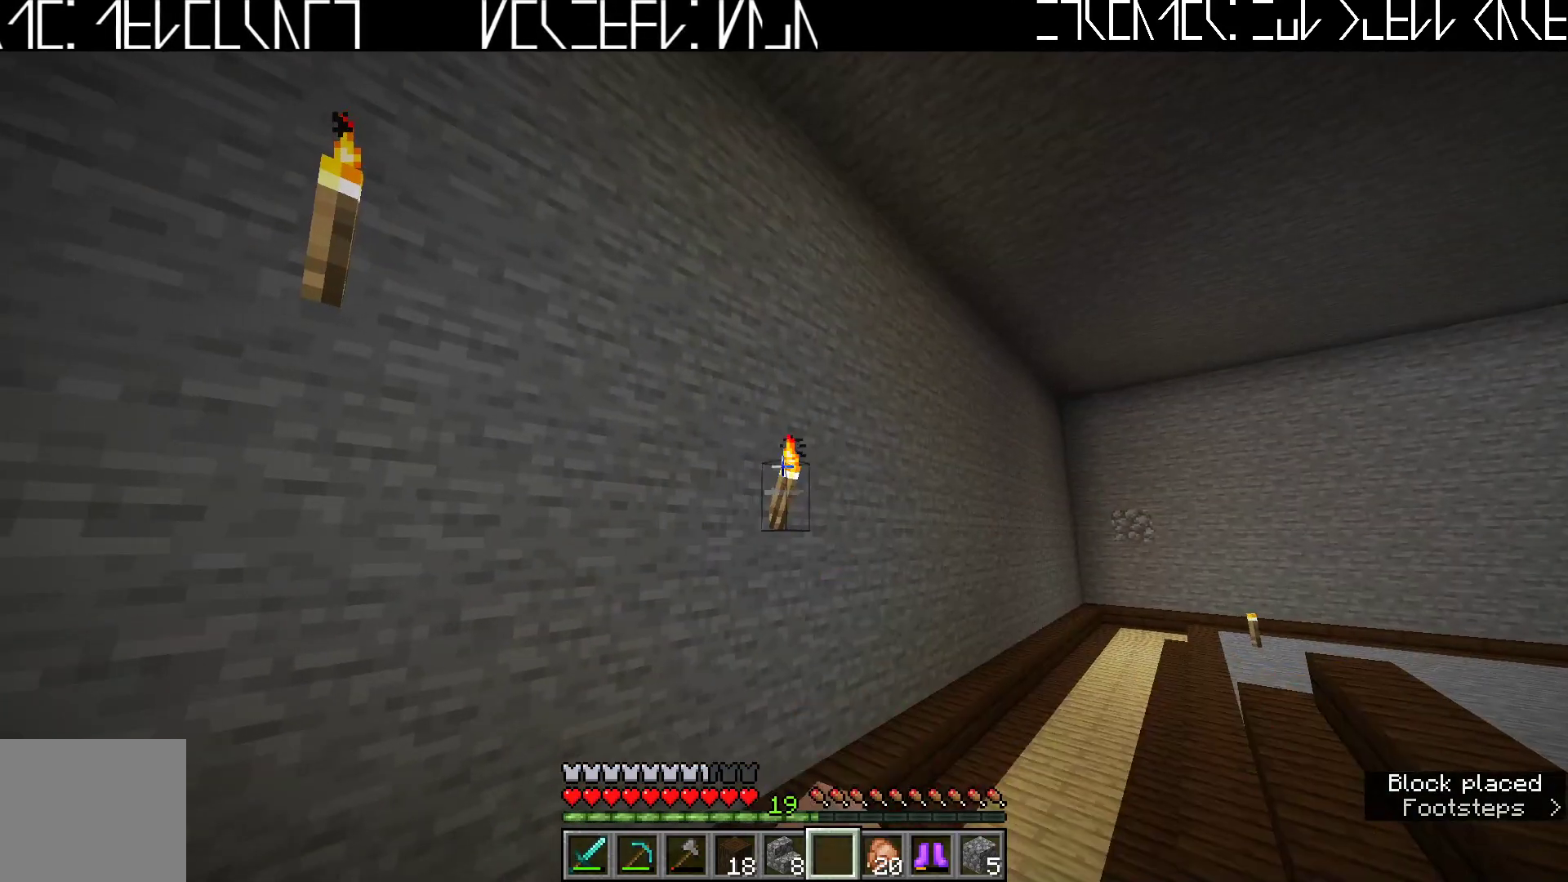
{"keys": ["a", "w"], "events": [[300, "a", "down"], [483, "w", "down"]]}
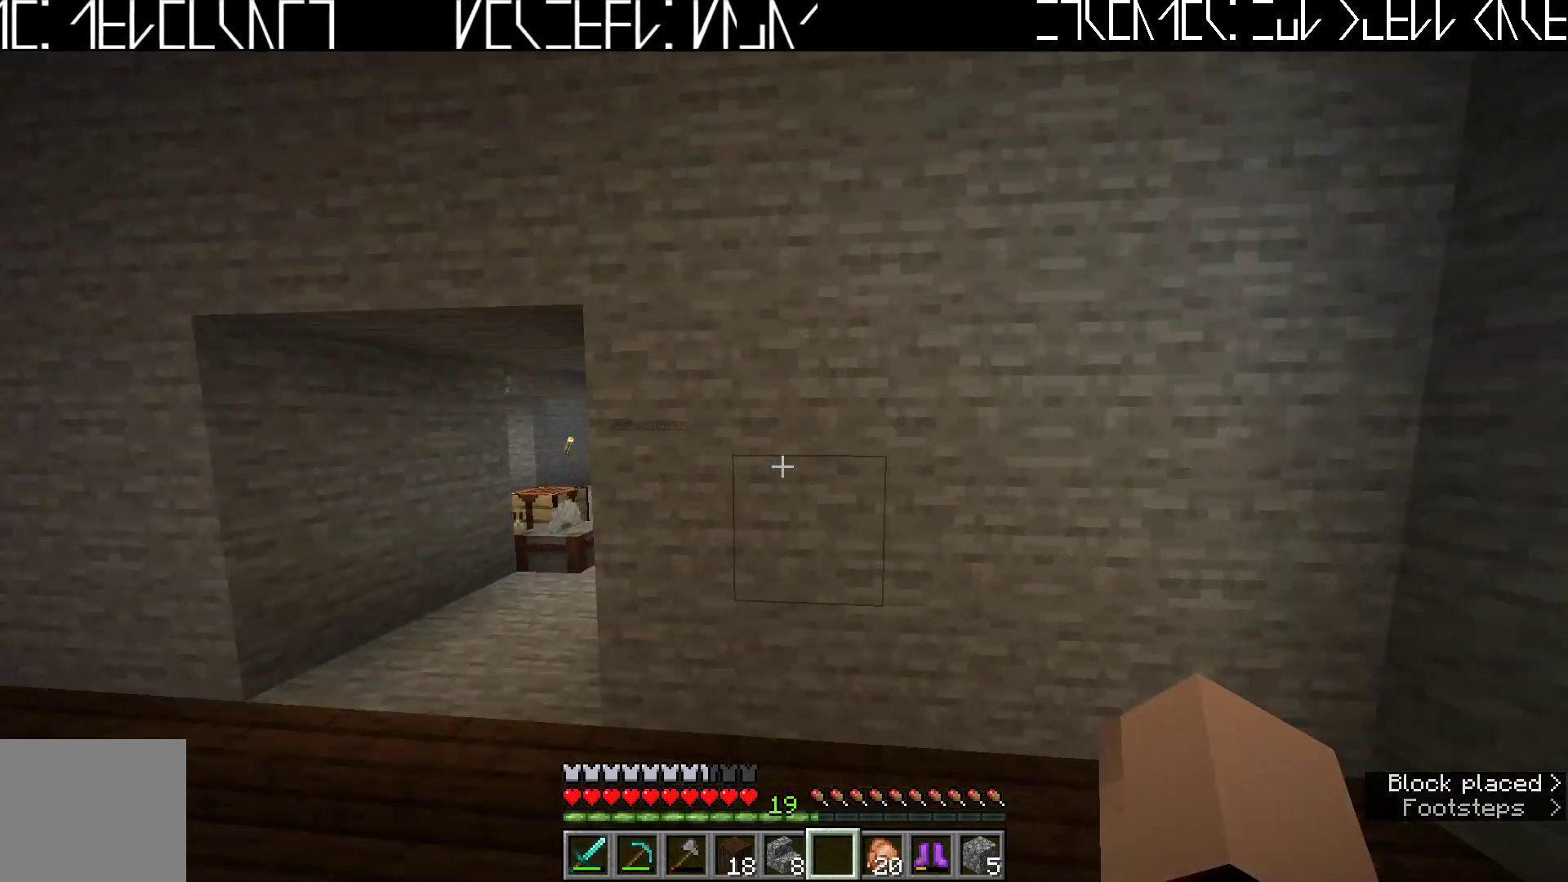
{"keys": ["w"], "events": [[183, "a", "up"], [350, "ctrl", "down"], [483, "ctrl", "up"]]}
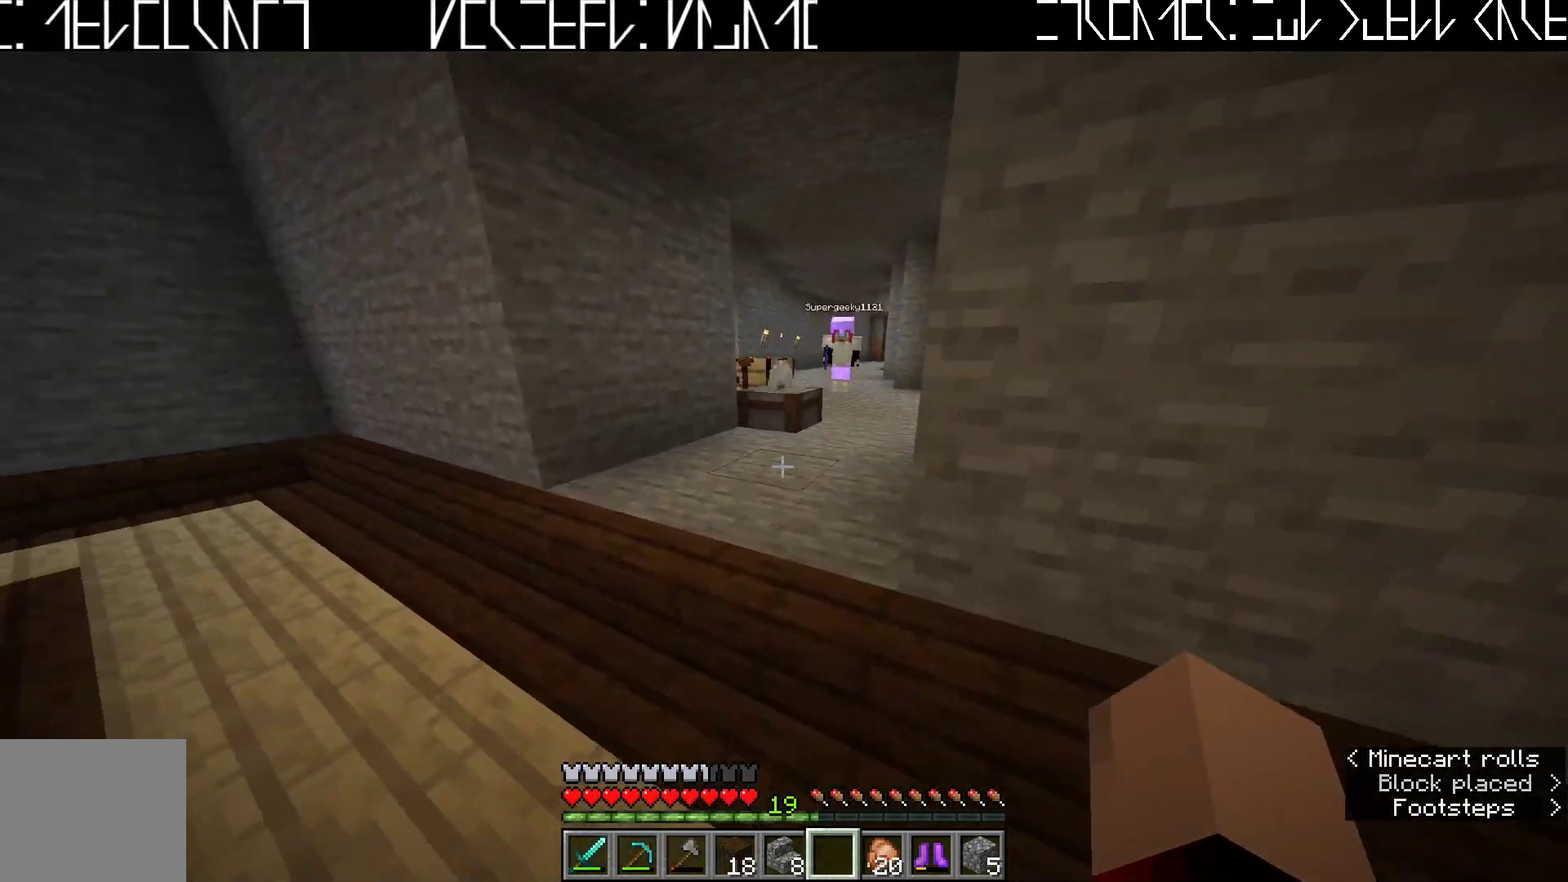
{"keys": ["d", "w"], "events": [[417, "d", "down"]]}
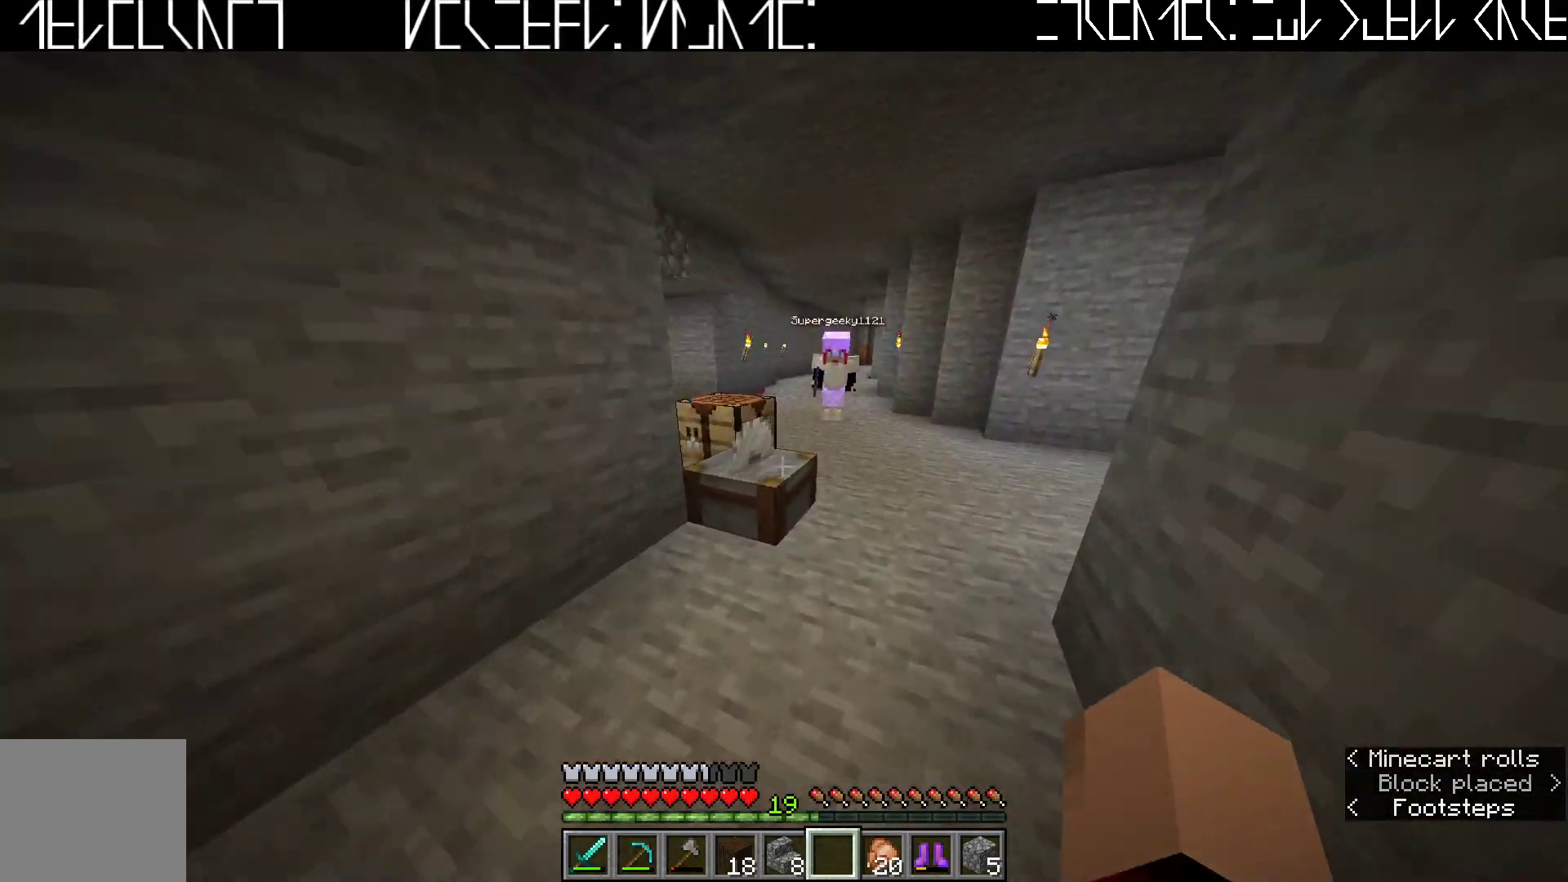
{"keys": ["d", "w"], "events": [[33, "d", "up"], [267, "d", "down"]]}